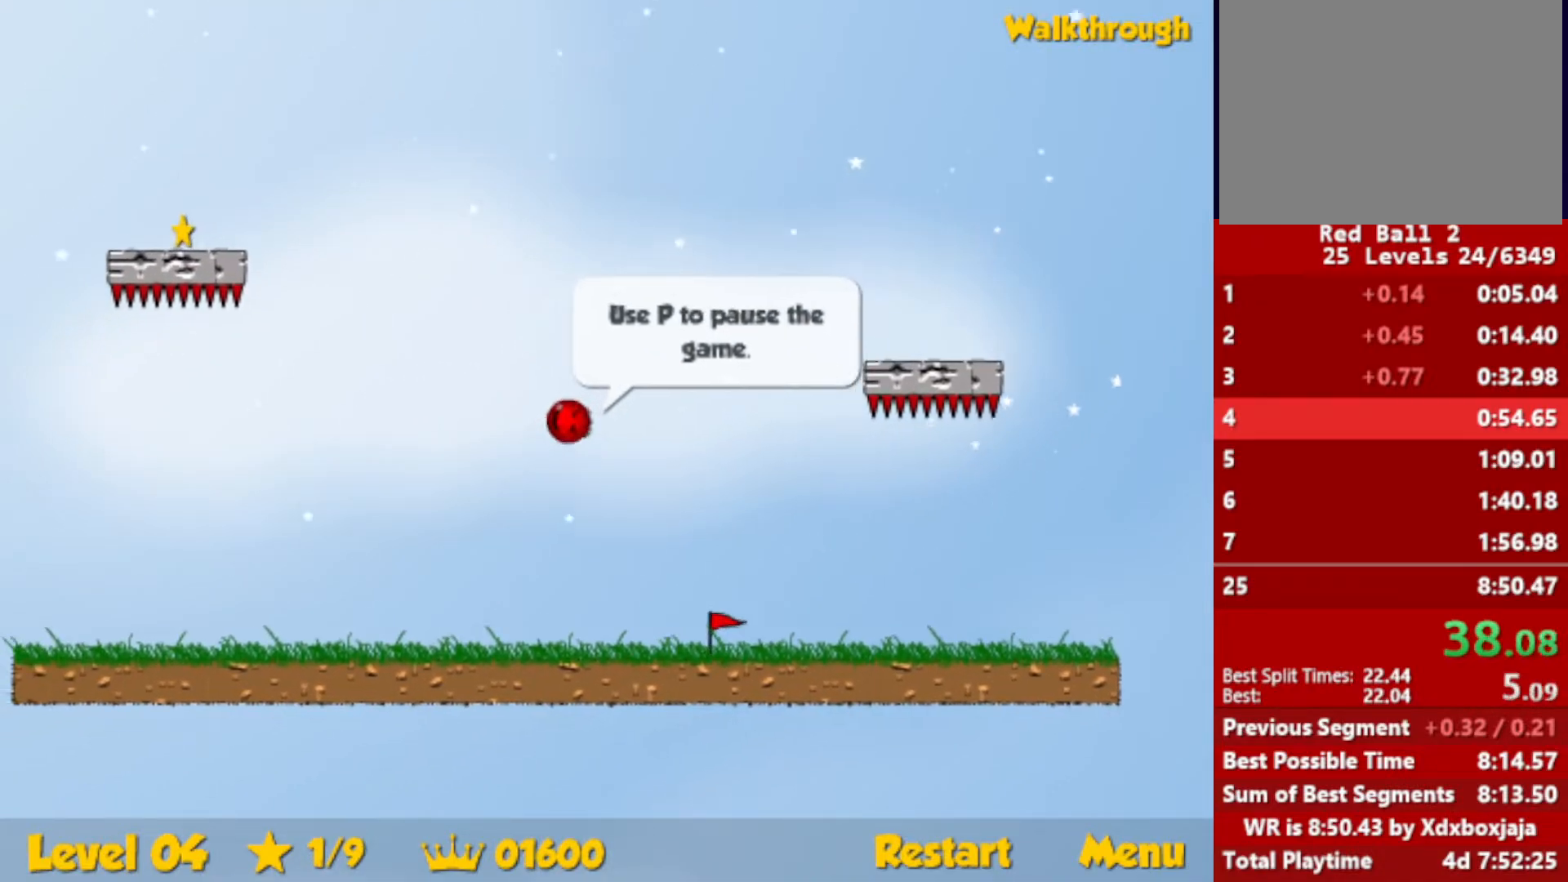
Gameplay with keyboard; each line is a JSON object with the keys held at the frame after it. "events" lists presses ("down") and releases ("up") of "down", "escape", "left", "r", "right" and "up" between this image and that frame as [ms after this image, input, new state], when the widget could be followed in between. No other keys are recorded. Mouse input is not recorded.
{"keys": ["left", "up"], "events": []}
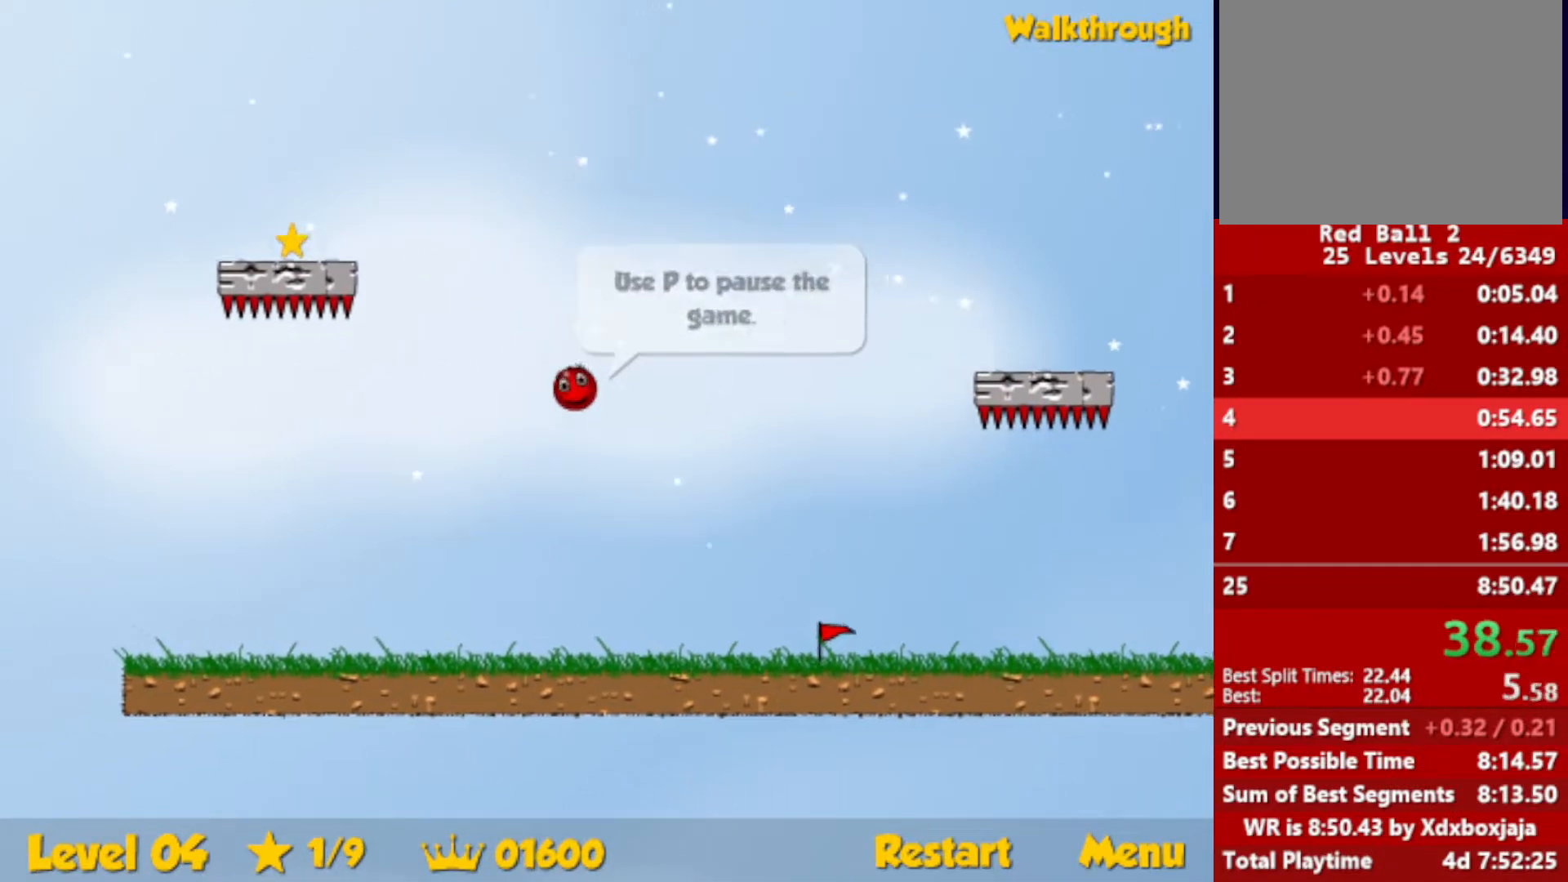
{"keys": ["down", "left"], "events": [[50, "up", "up"], [234, "down", "down"]]}
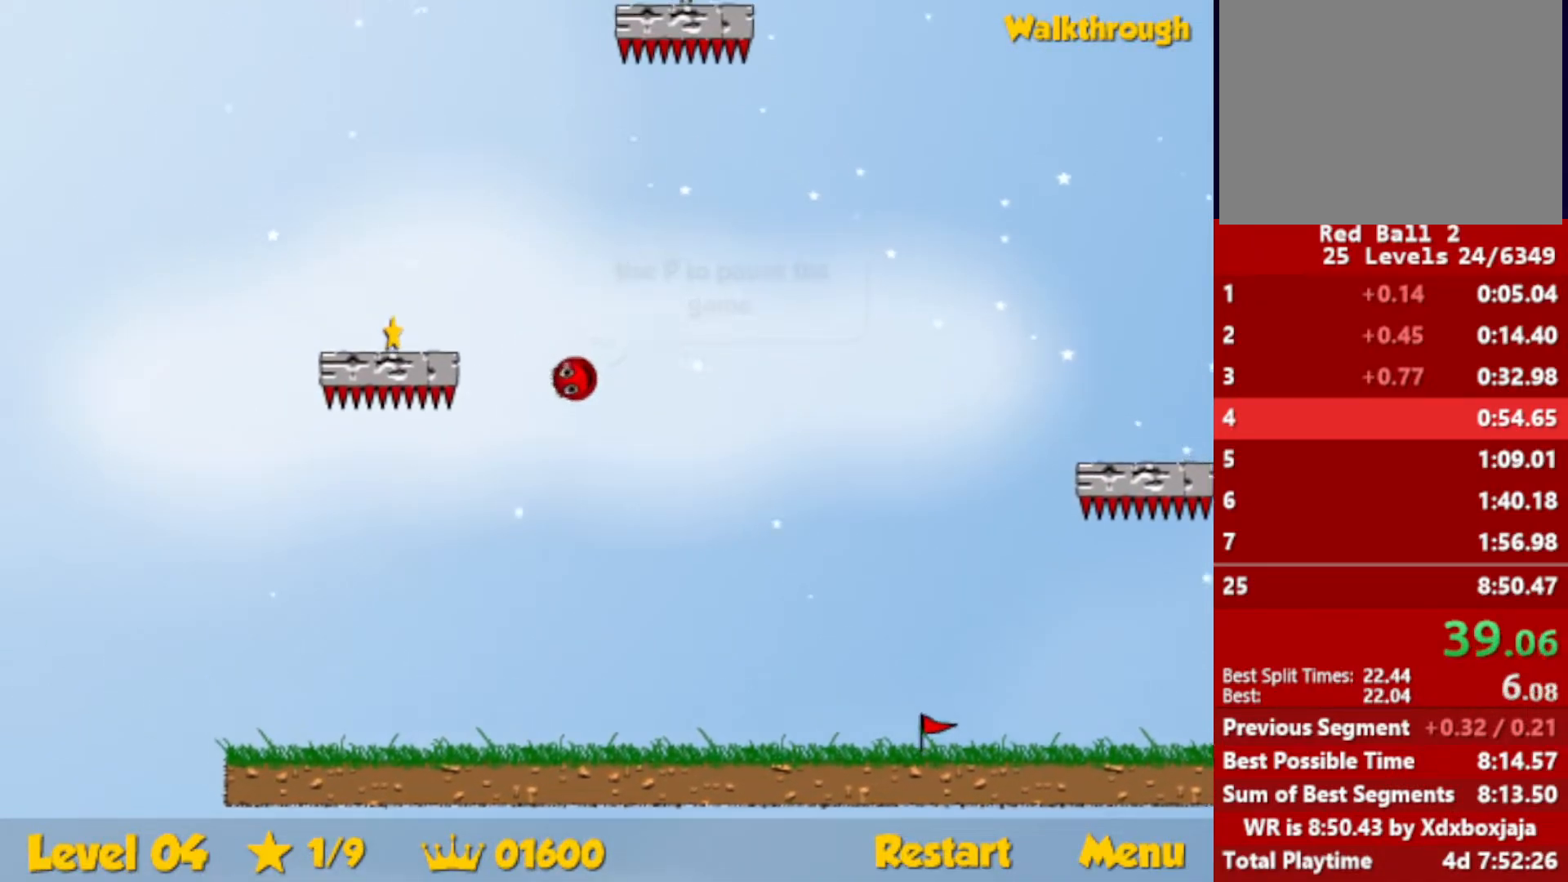
{"keys": ["left", "up"], "events": [[250, "down", "up"], [450, "up", "down"]]}
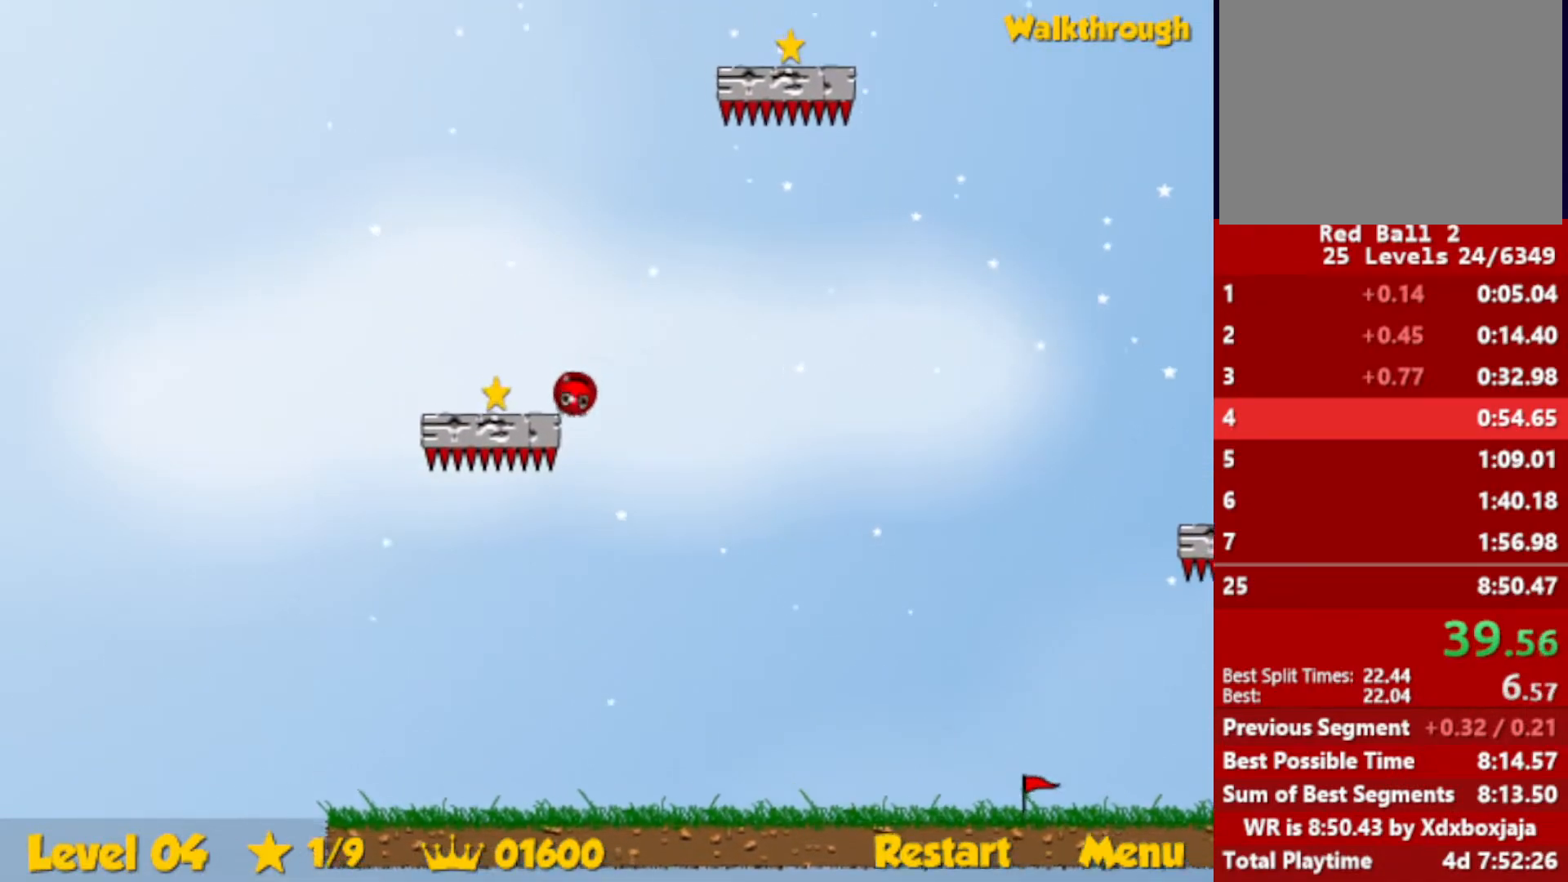
{"keys": ["right", "up"], "events": [[134, "left", "up"], [134, "right", "down"]]}
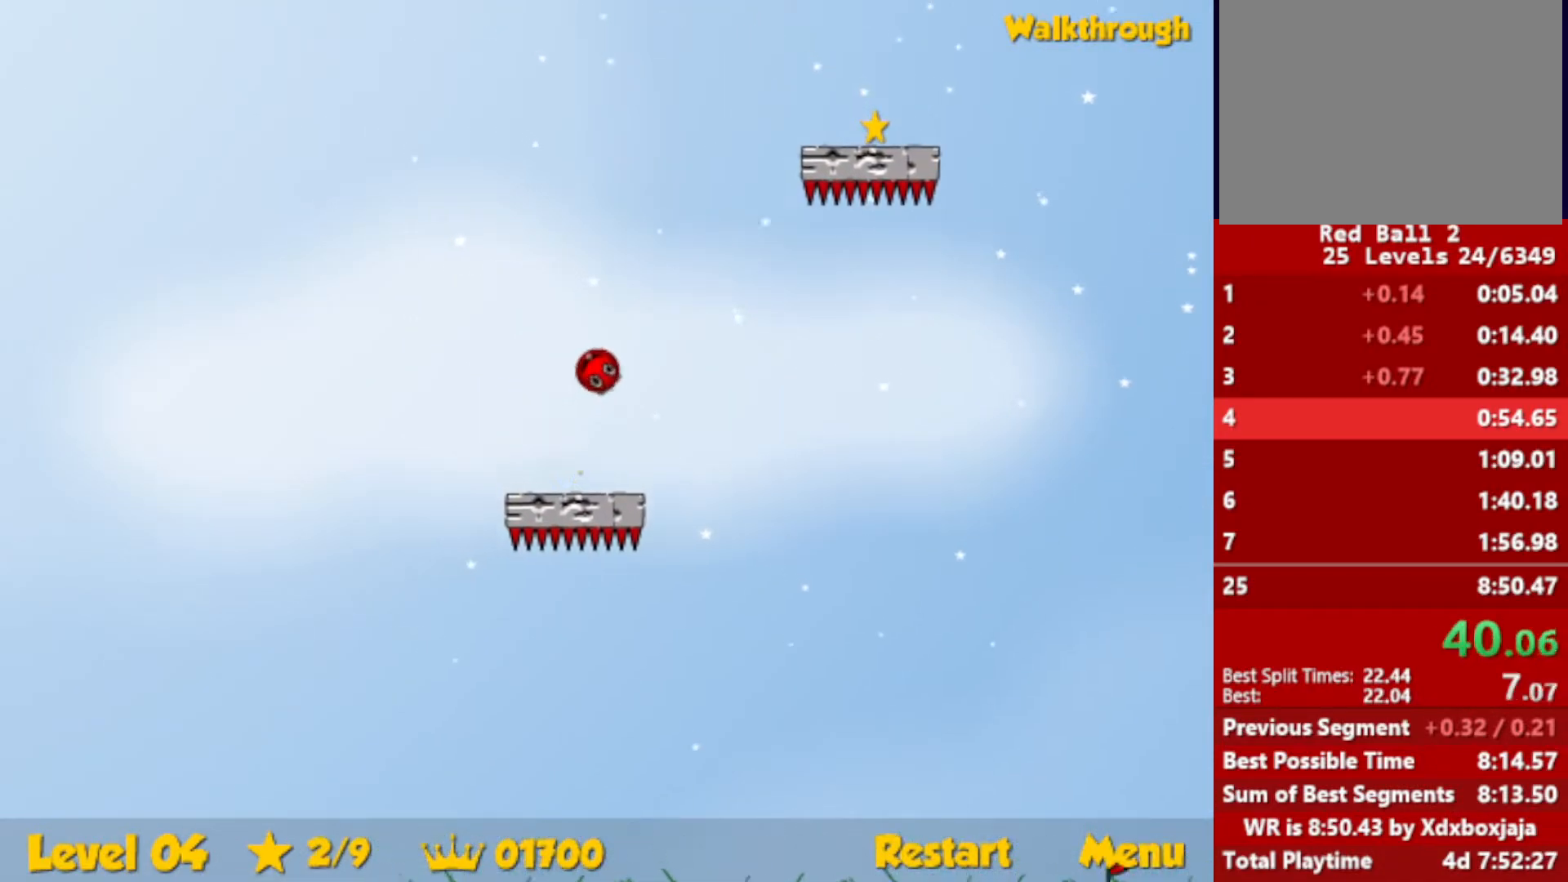
{"keys": ["down", "right"], "events": [[167, "up", "up"], [284, "down", "down"]]}
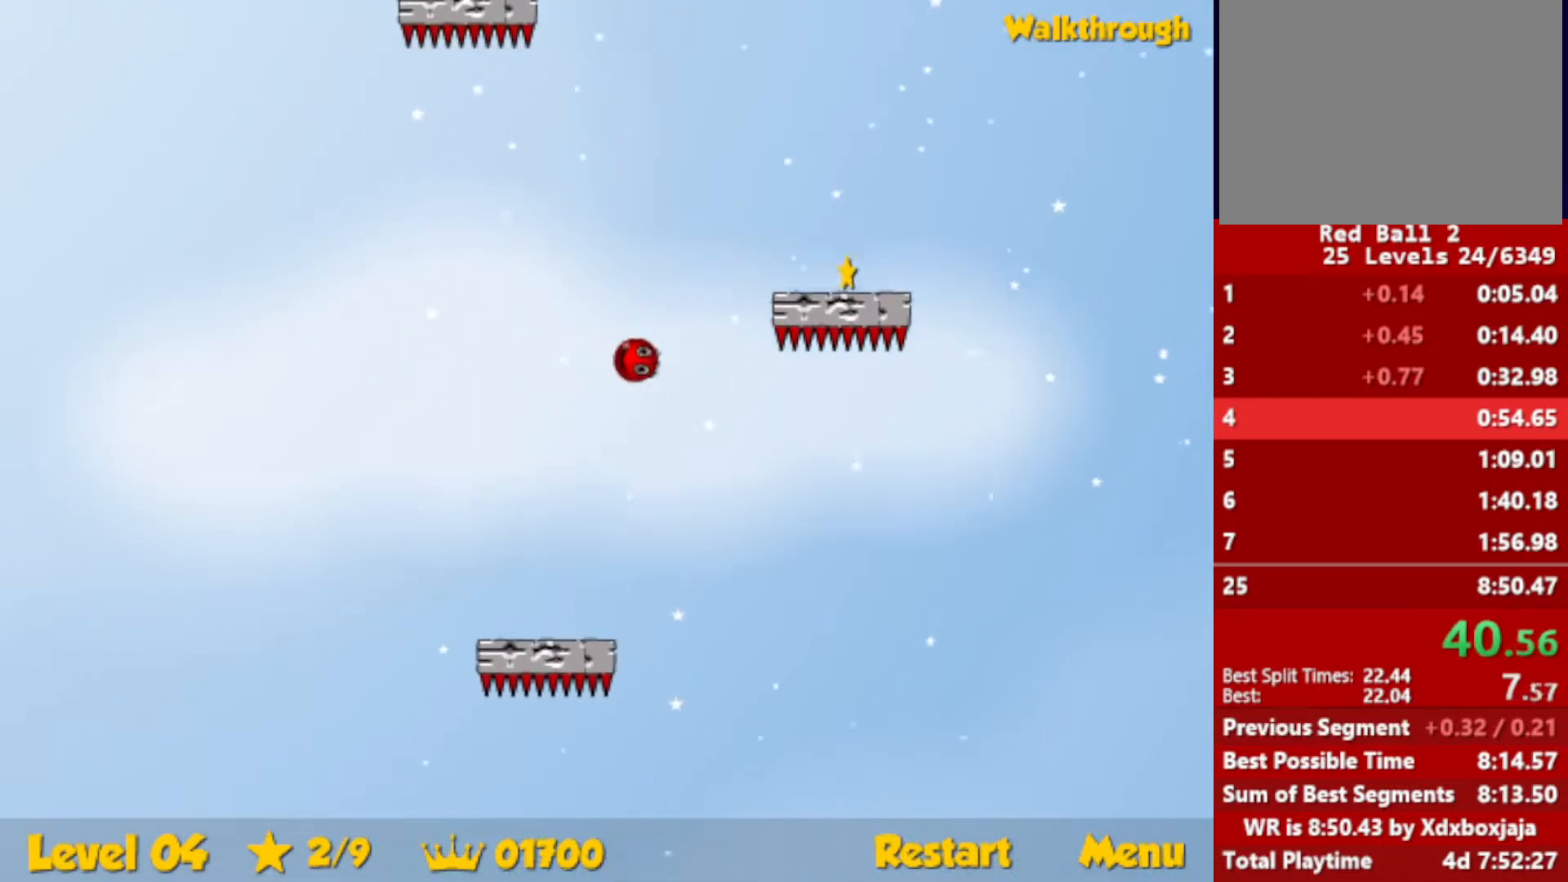
{"keys": ["down", "right"], "events": [[117, "down", "up"], [167, "down", "down"]]}
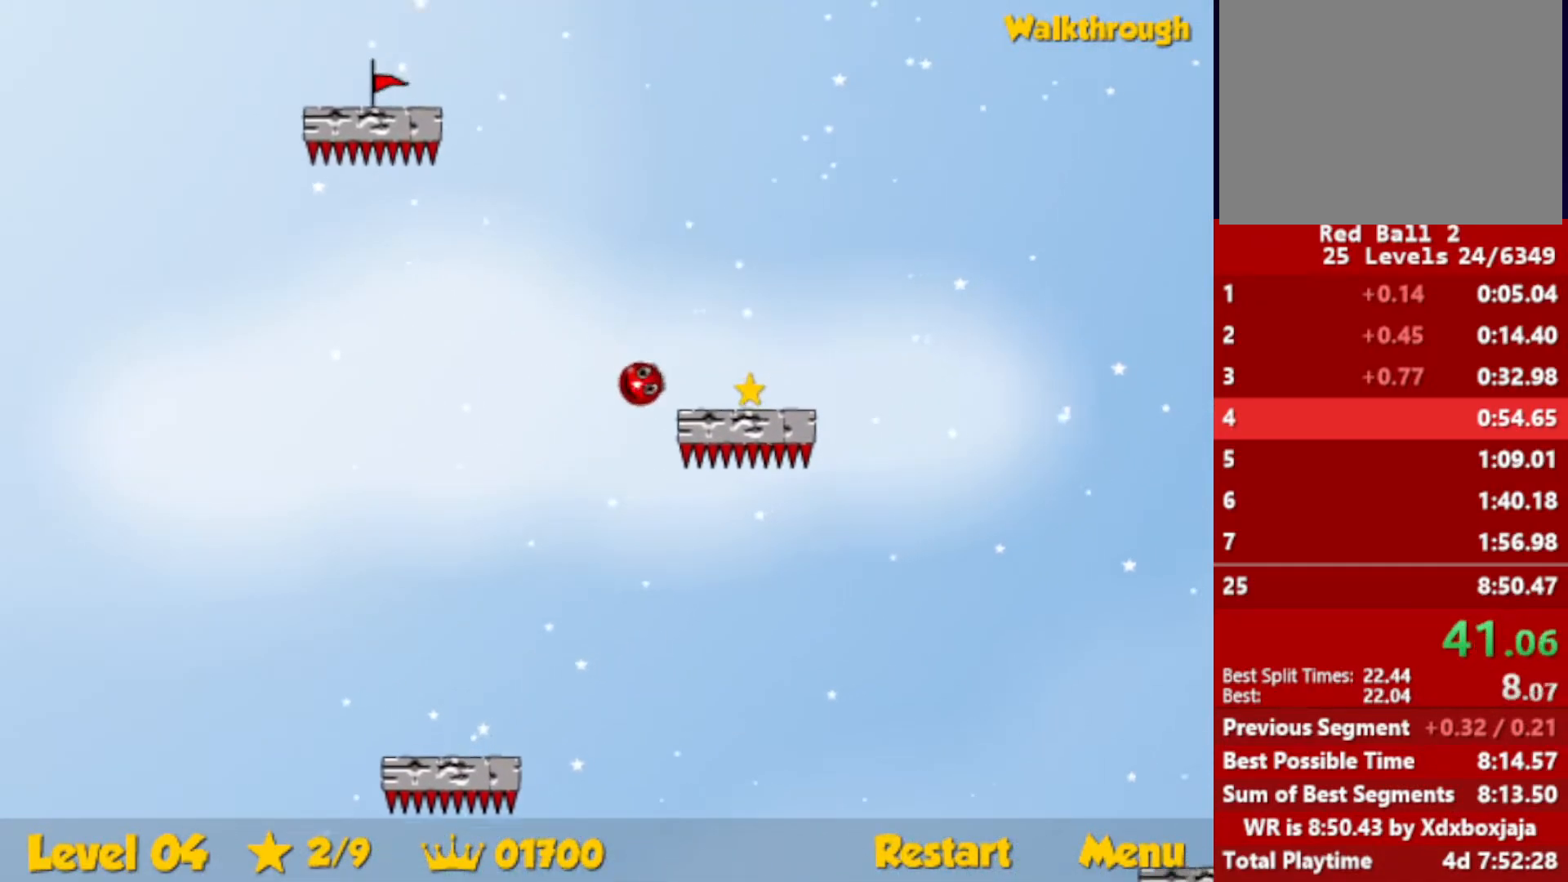
{"keys": ["down", "right"], "events": []}
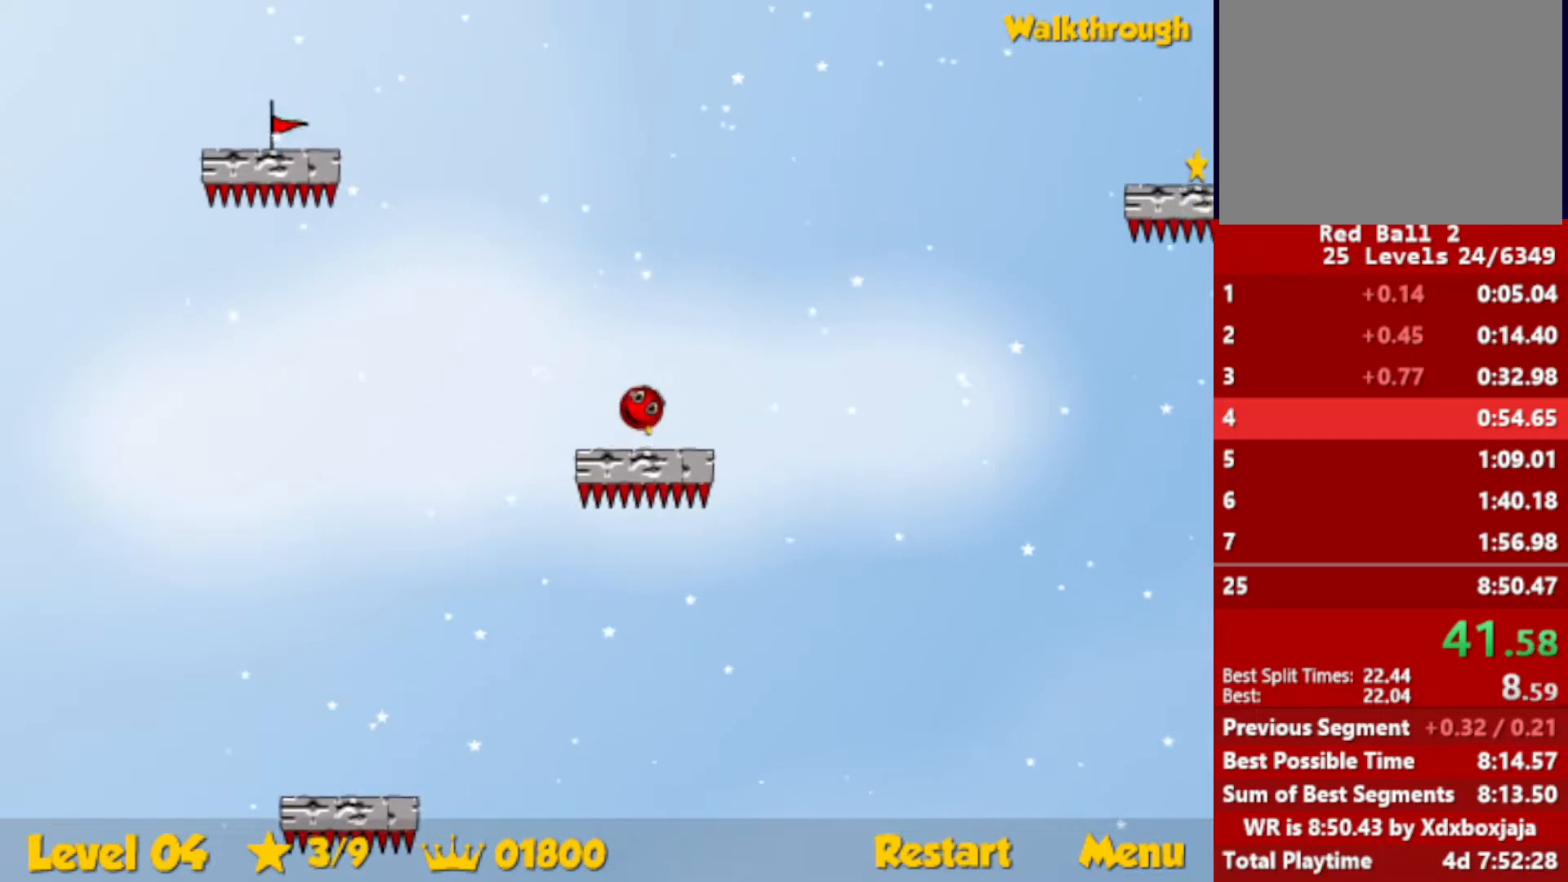
{"keys": ["right"], "events": [[334, "down", "up"]]}
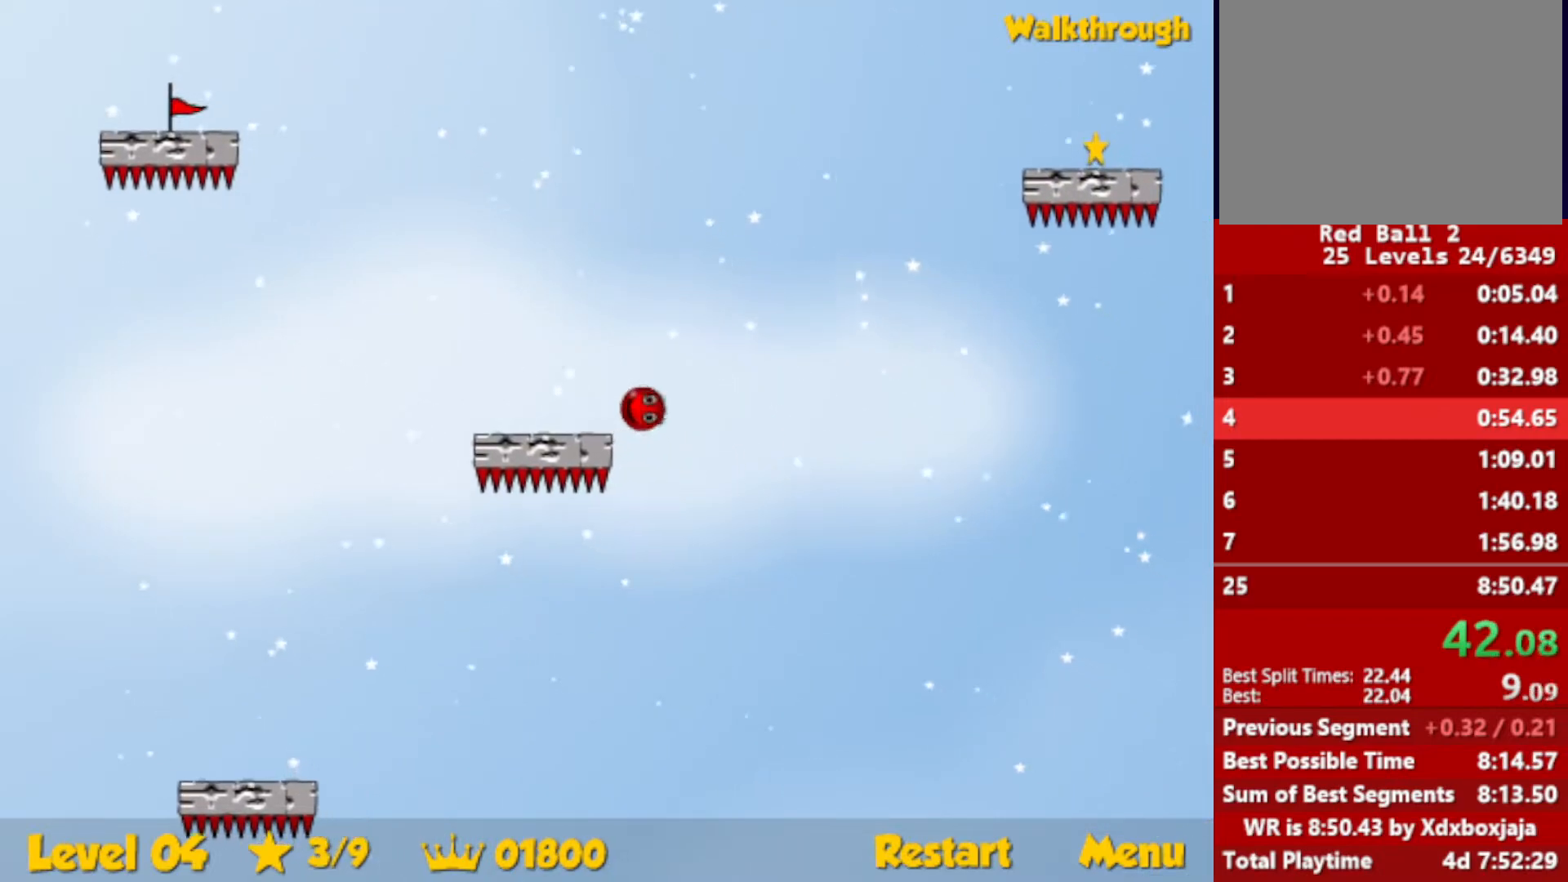
{"keys": ["right"], "events": []}
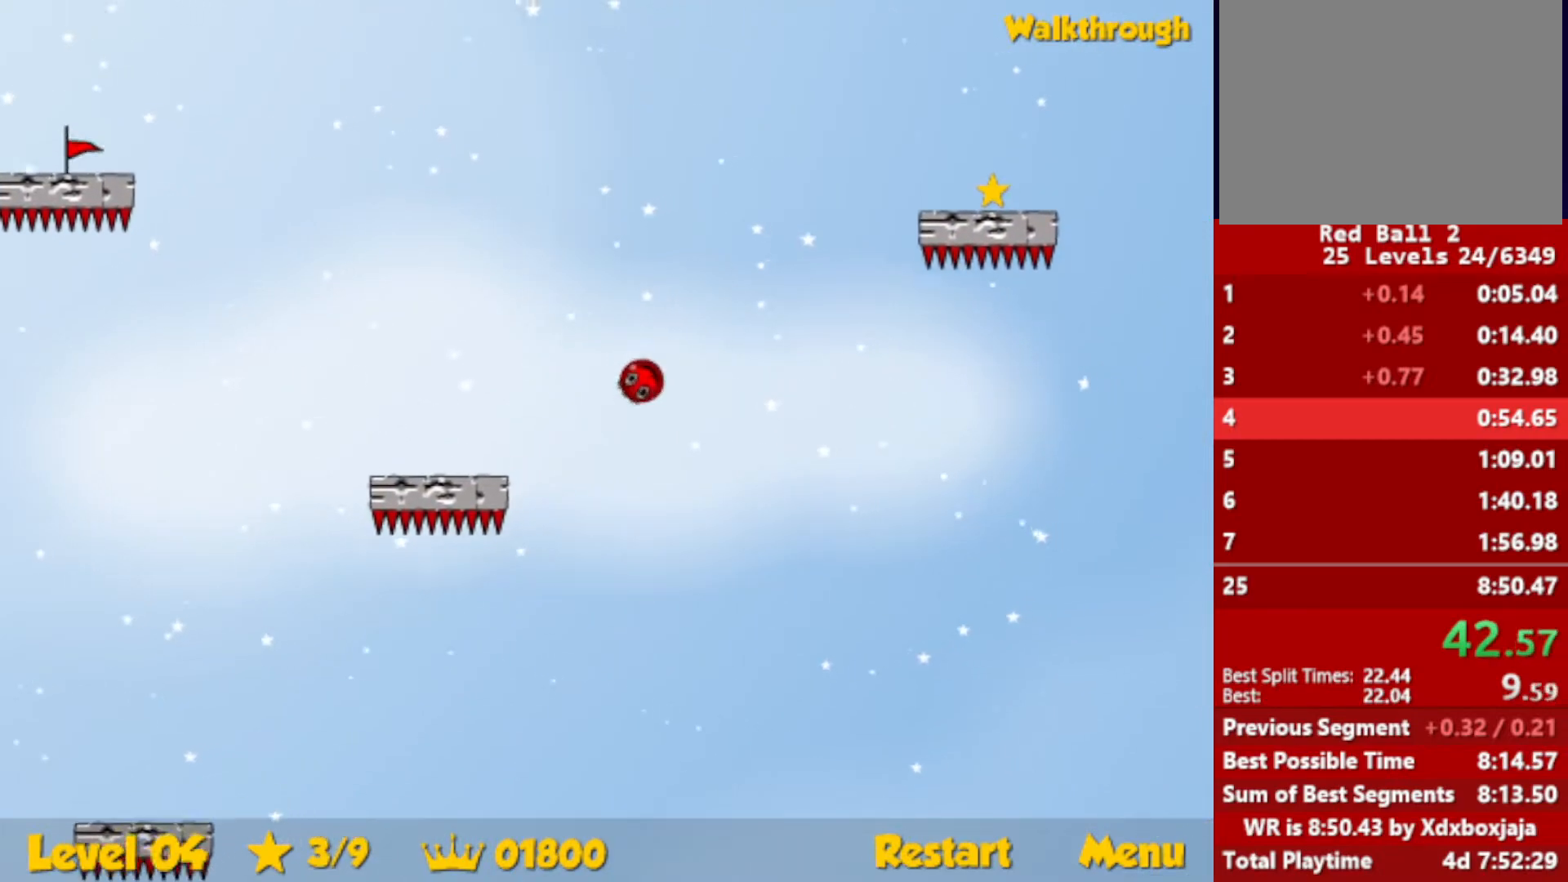
{"keys": ["down", "right"], "events": [[200, "down", "down"]]}
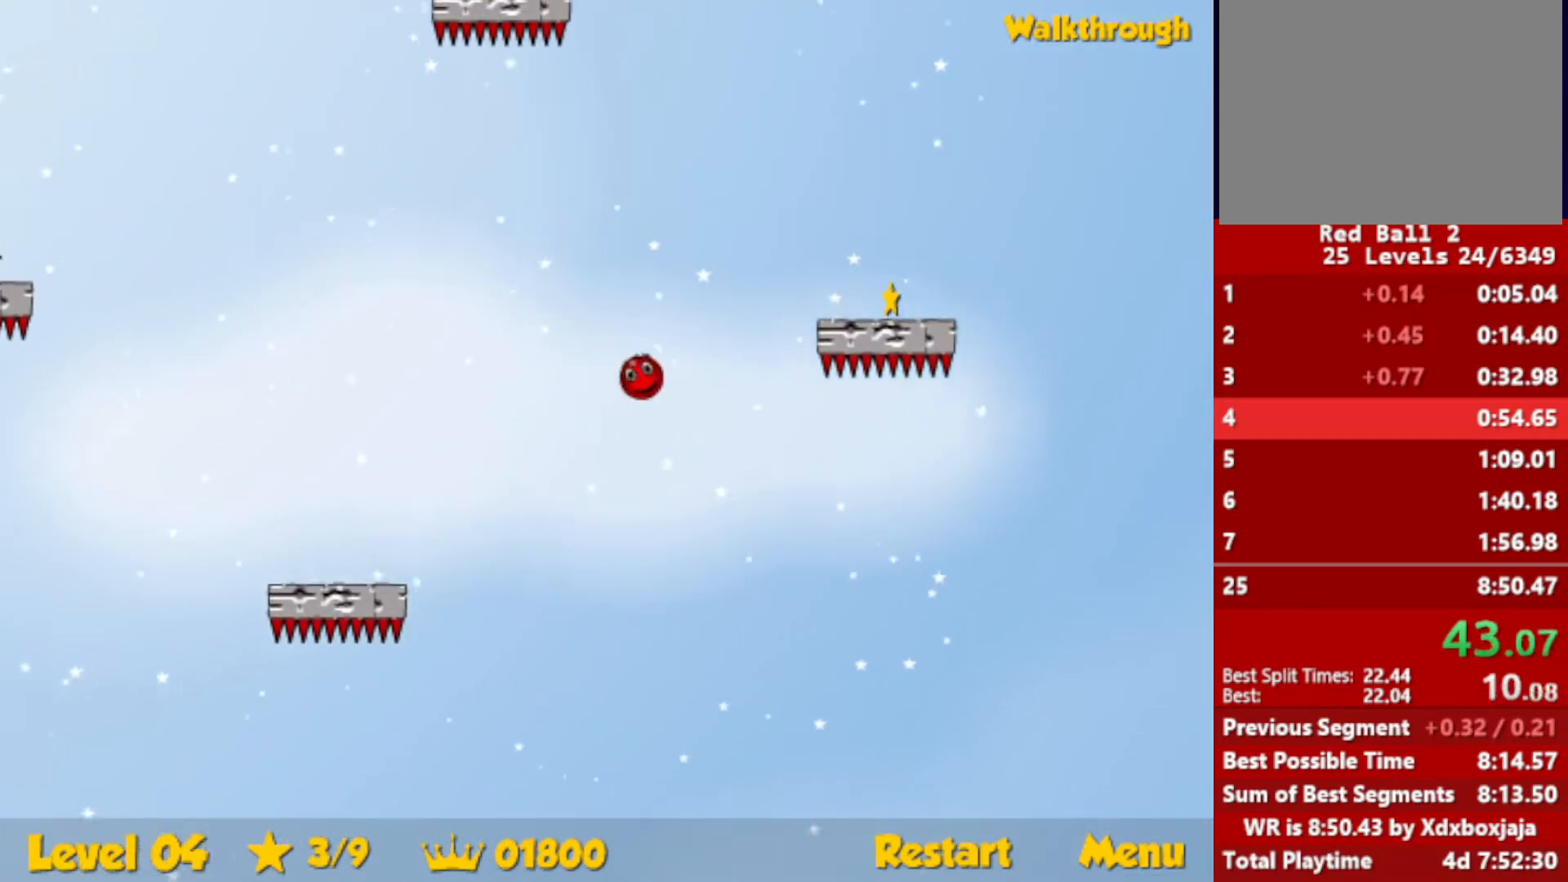
{"keys": ["down", "right"], "events": [[184, "down", "up"], [384, "down", "down"]]}
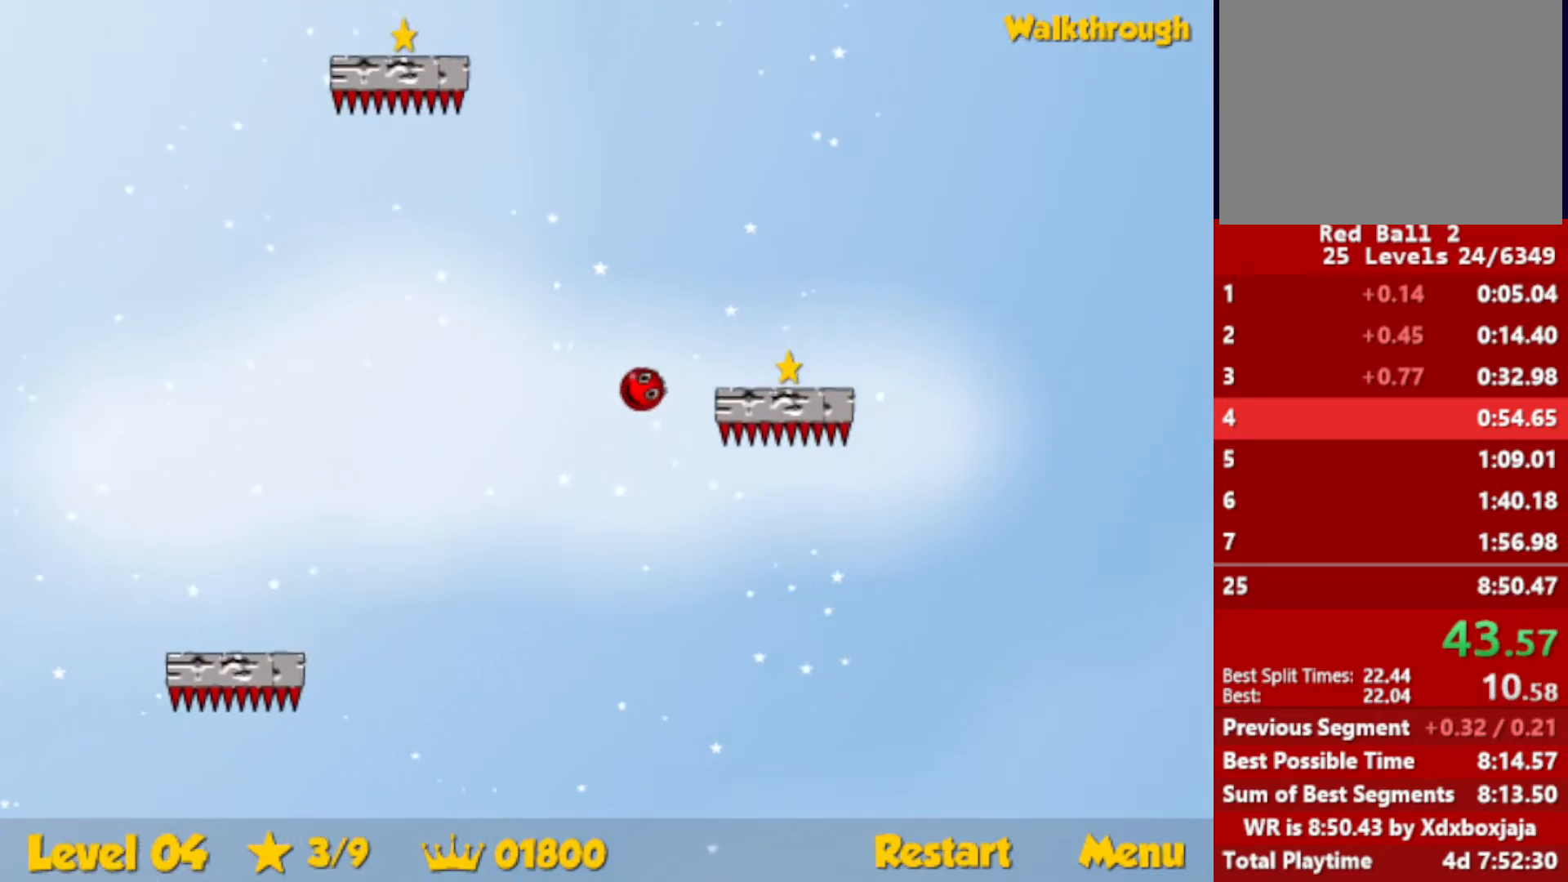
{"keys": ["left"], "events": [[434, "down", "up"], [450, "left", "down"], [450, "right", "up"]]}
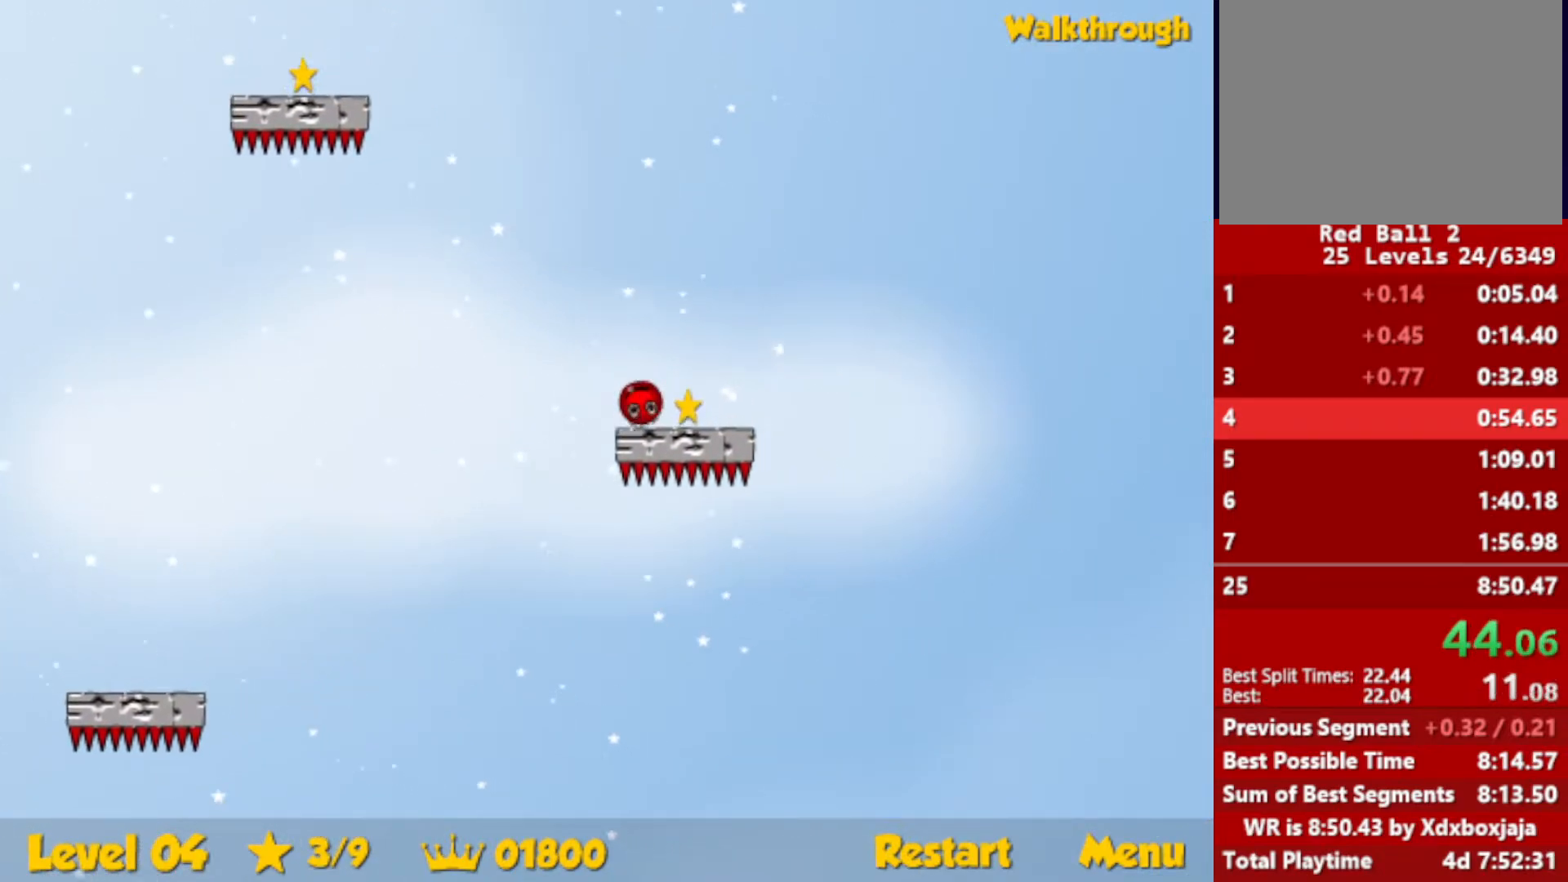
{"keys": ["left", "up"], "events": [[100, "up", "down"]]}
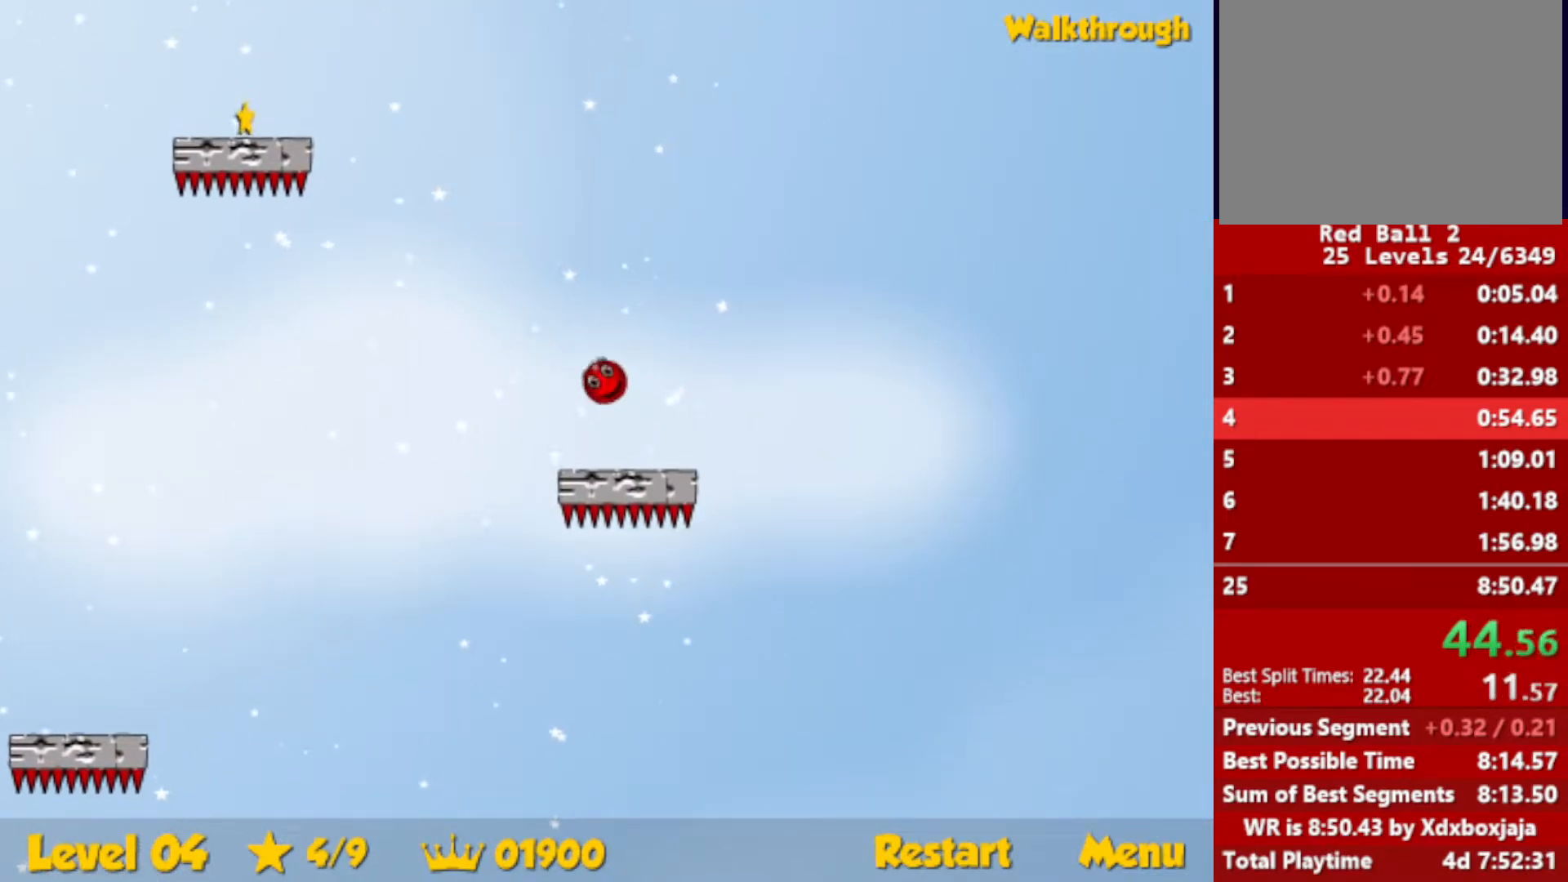
{"keys": ["down", "left"], "events": [[267, "up", "up"], [400, "down", "down"]]}
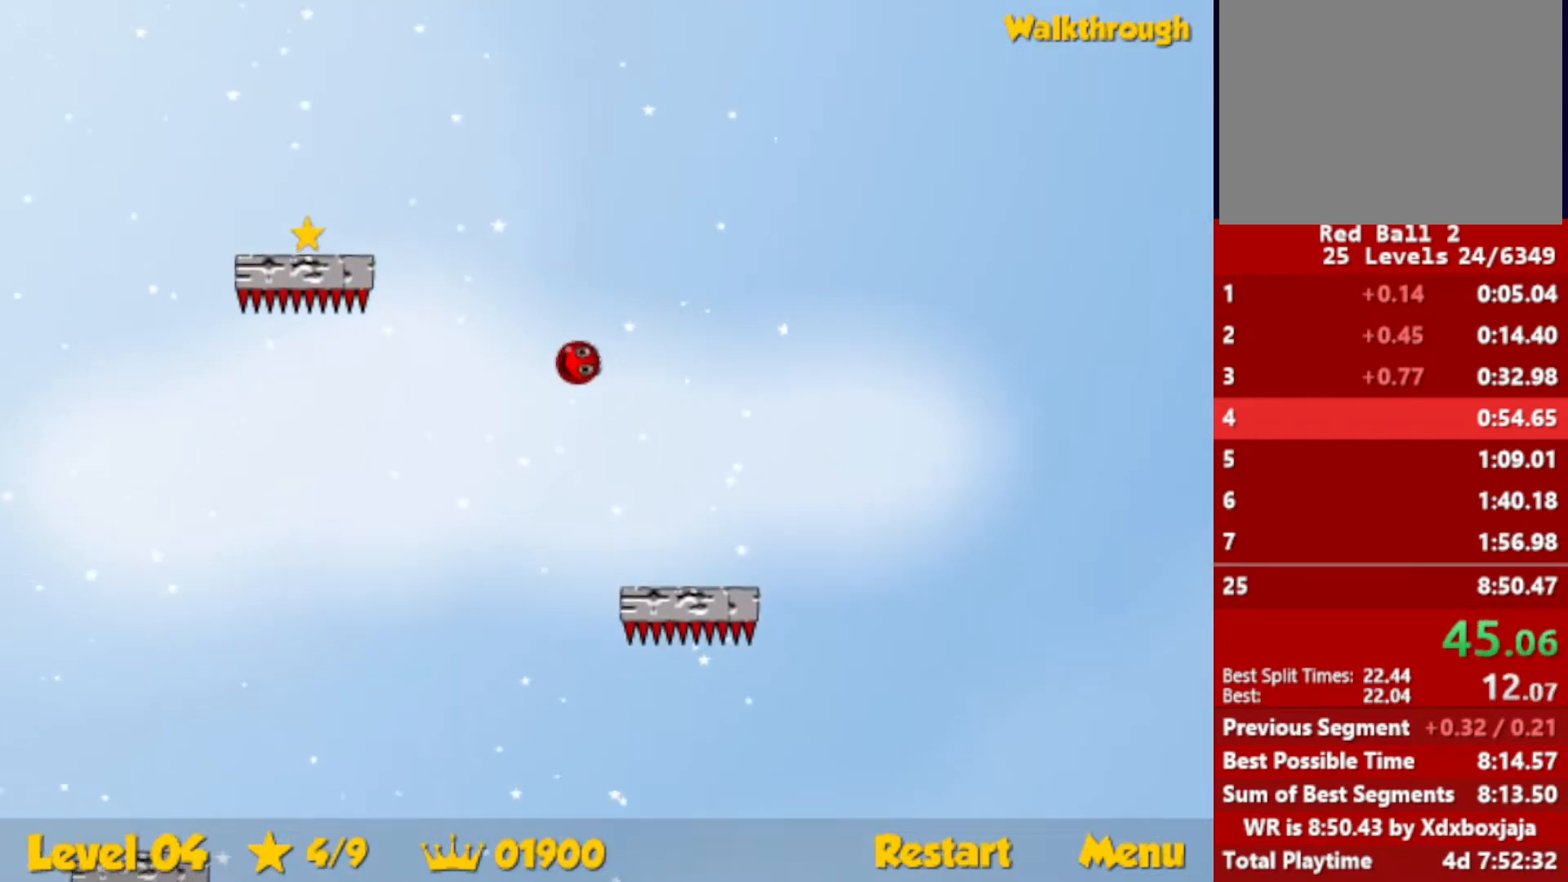
{"keys": ["down", "left"], "events": [[334, "down", "up"], [467, "down", "down"]]}
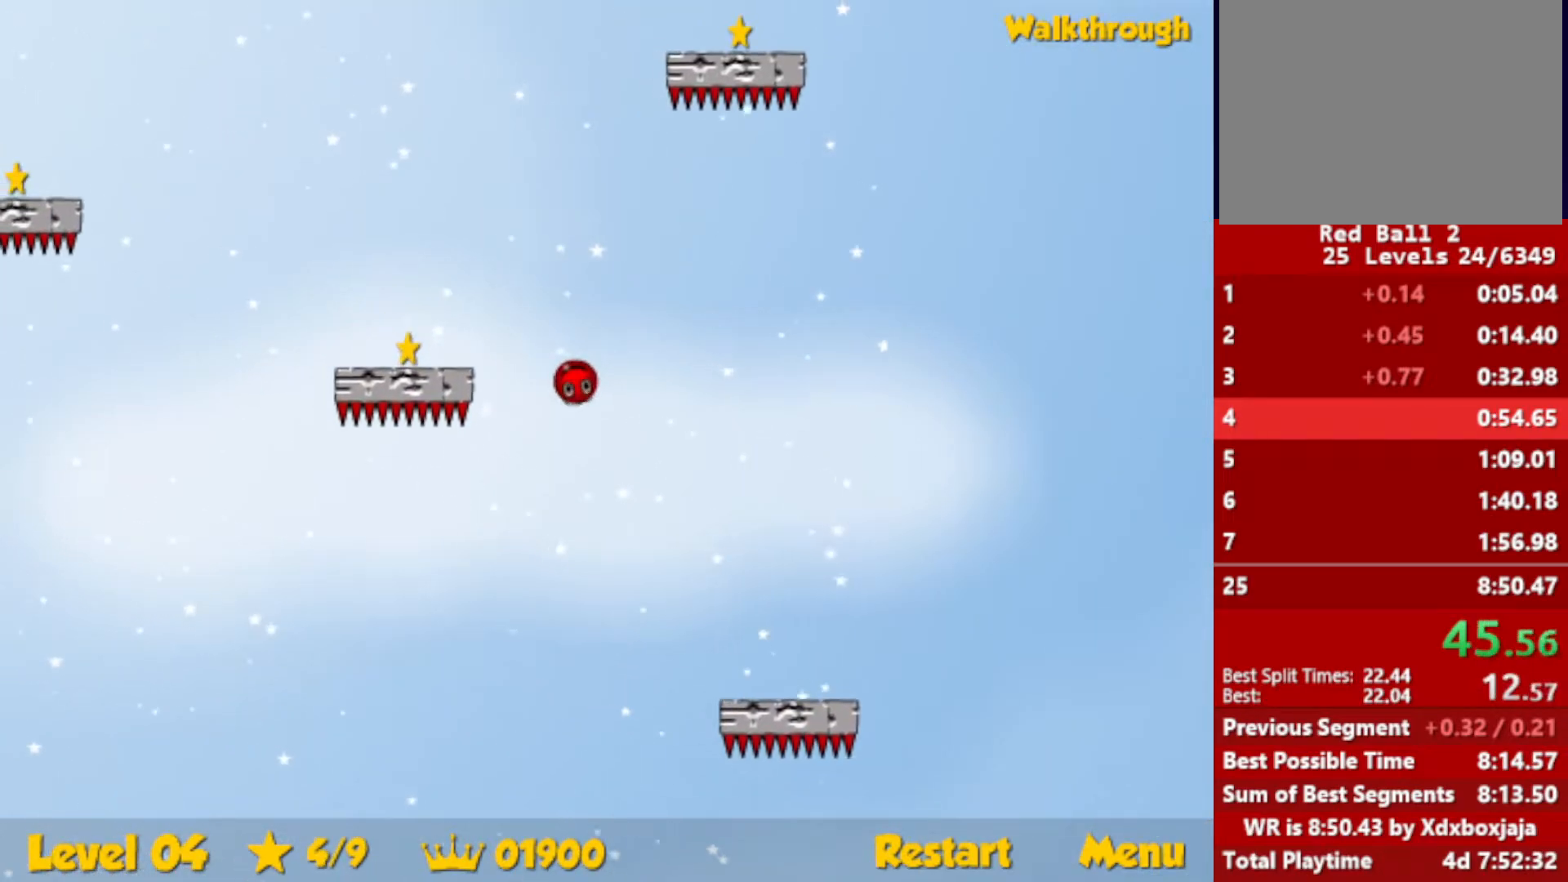
{"keys": ["down", "left", "right"], "events": [[500, "right", "down"]]}
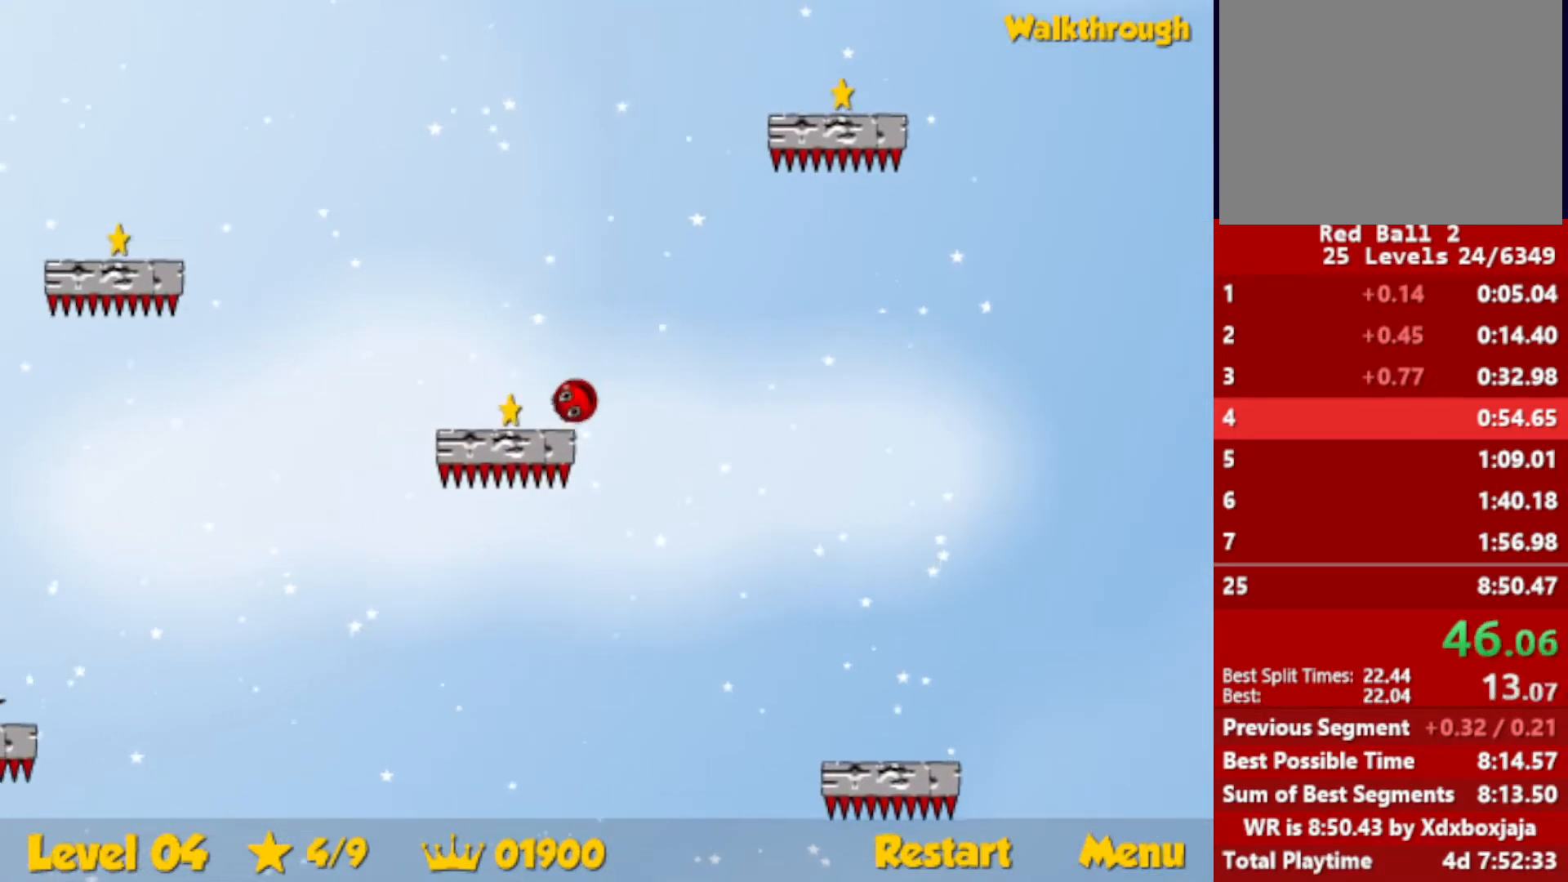
{"keys": ["right", "up"], "events": [[17, "down", "up"], [17, "left", "up"], [134, "up", "down"]]}
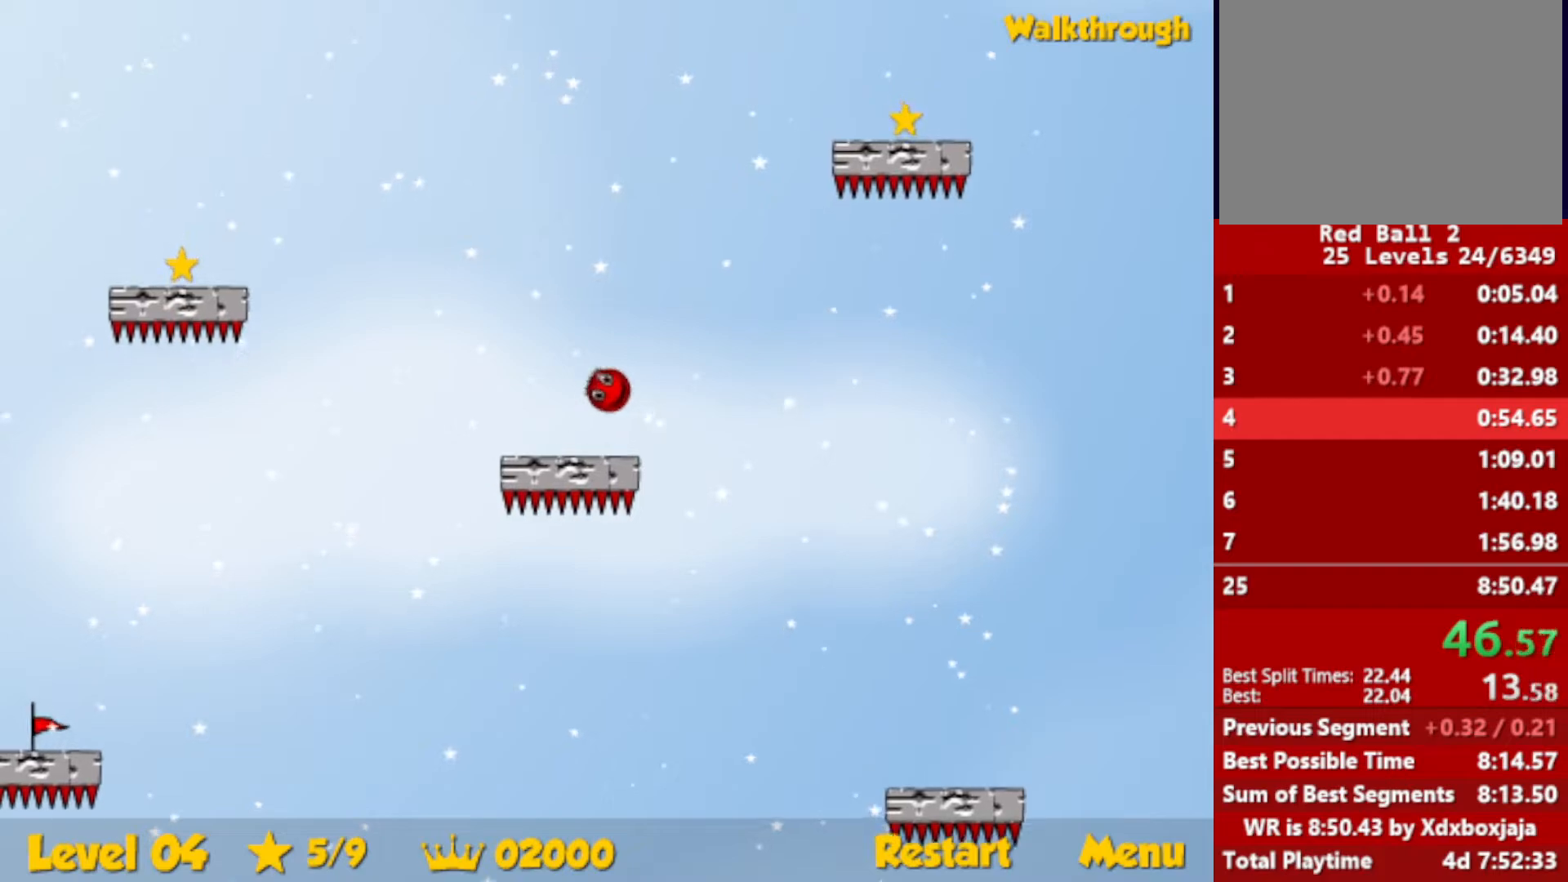
{"keys": ["right"], "events": [[500, "up", "up"]]}
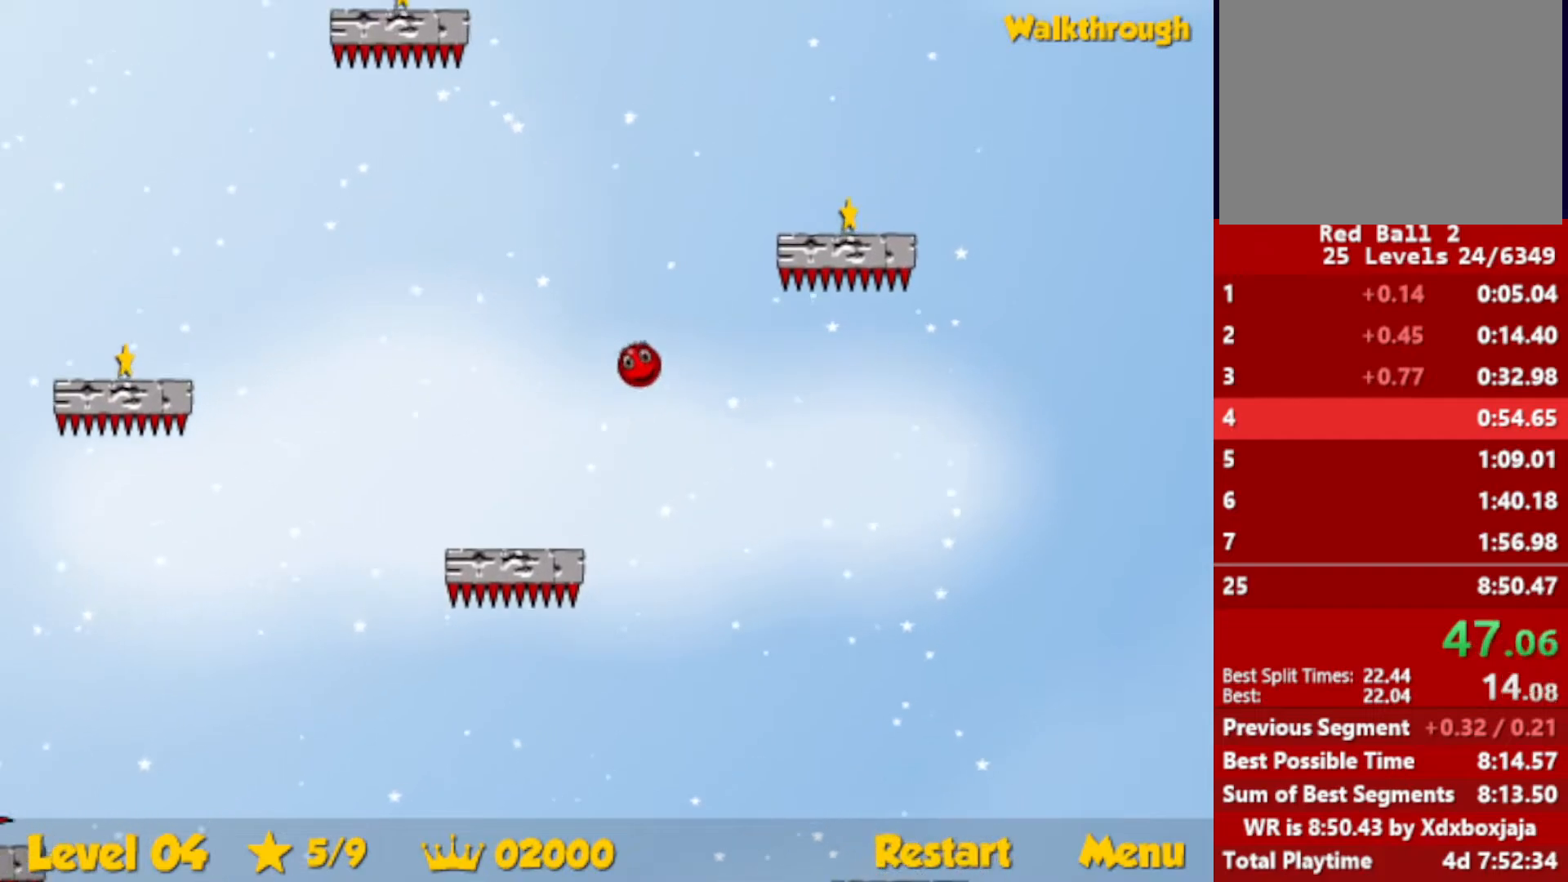
{"keys": ["right"], "events": [[84, "down", "down"], [484, "down", "up"]]}
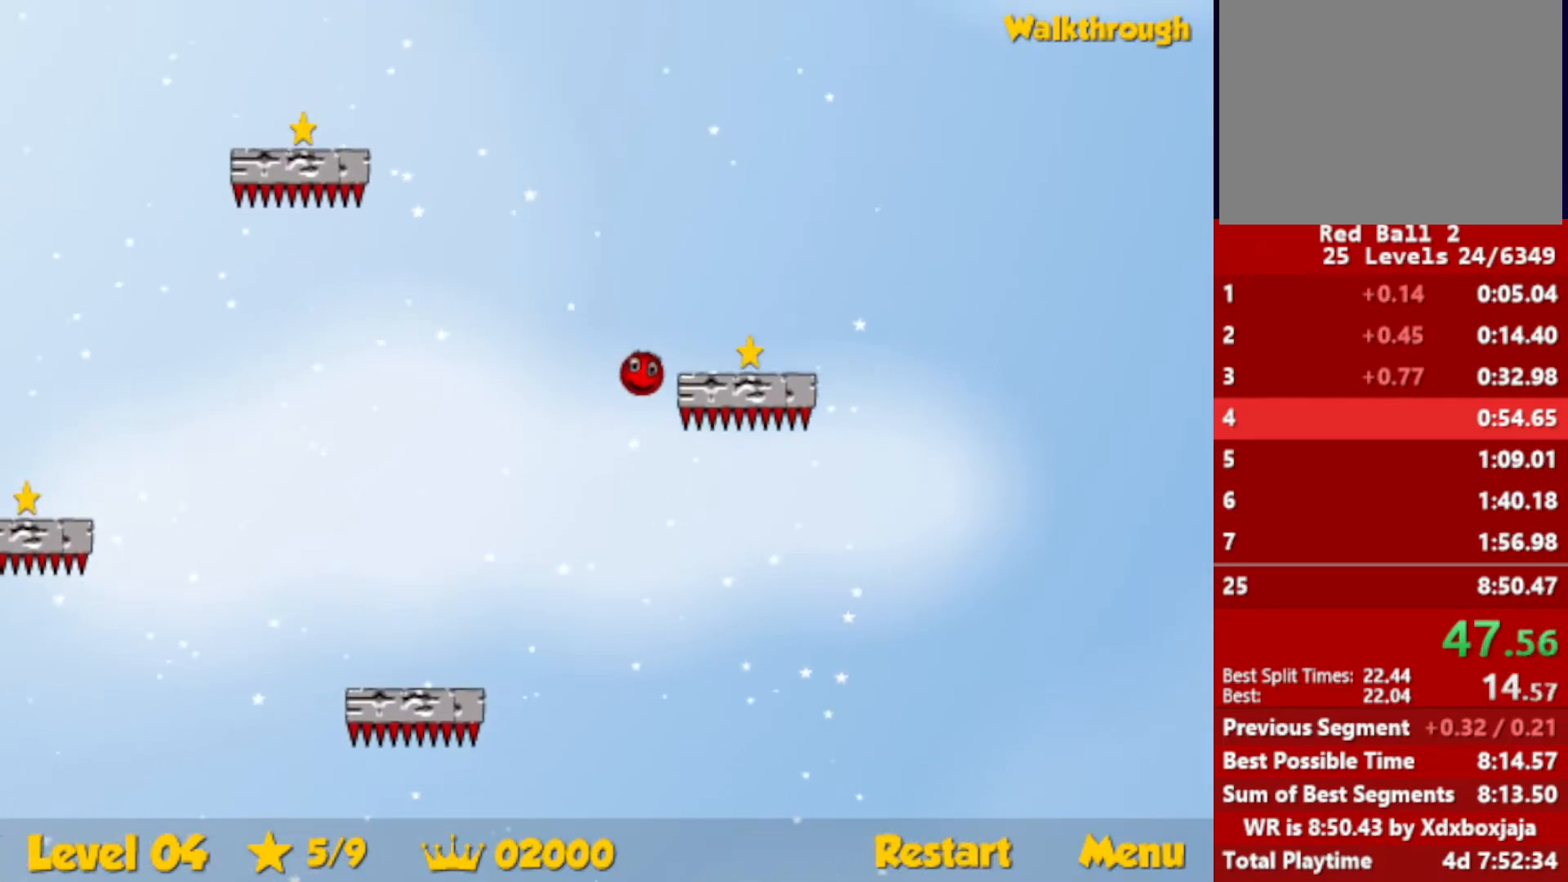
{"keys": ["right", "up"], "events": [[50, "down", "down"], [184, "down", "up"], [234, "up", "down"]]}
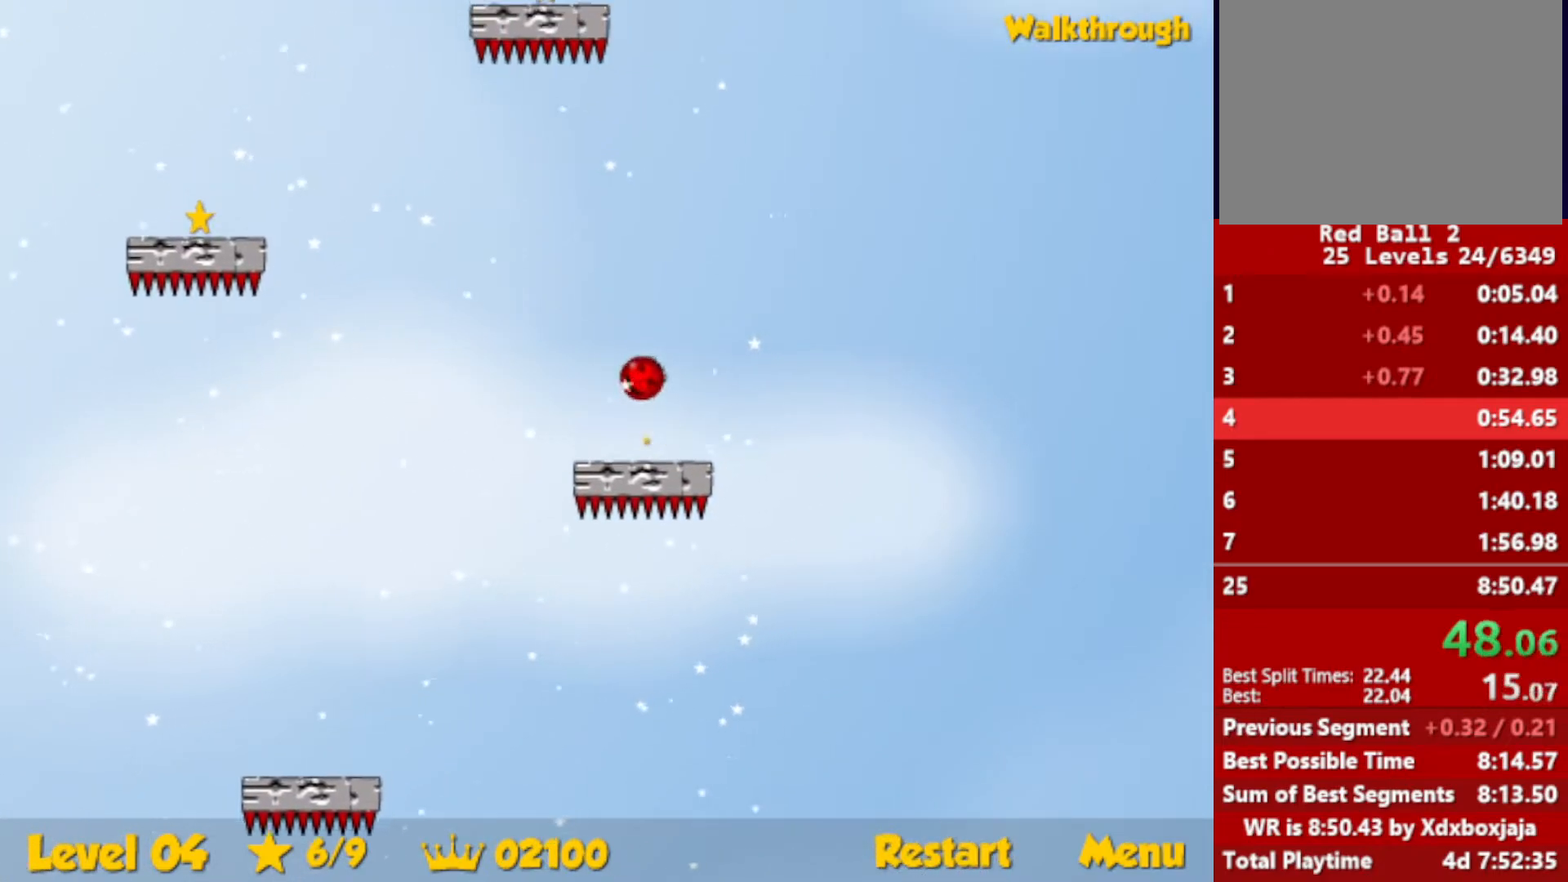
{"keys": ["left", "up"], "events": [[200, "right", "up"], [250, "left", "down"]]}
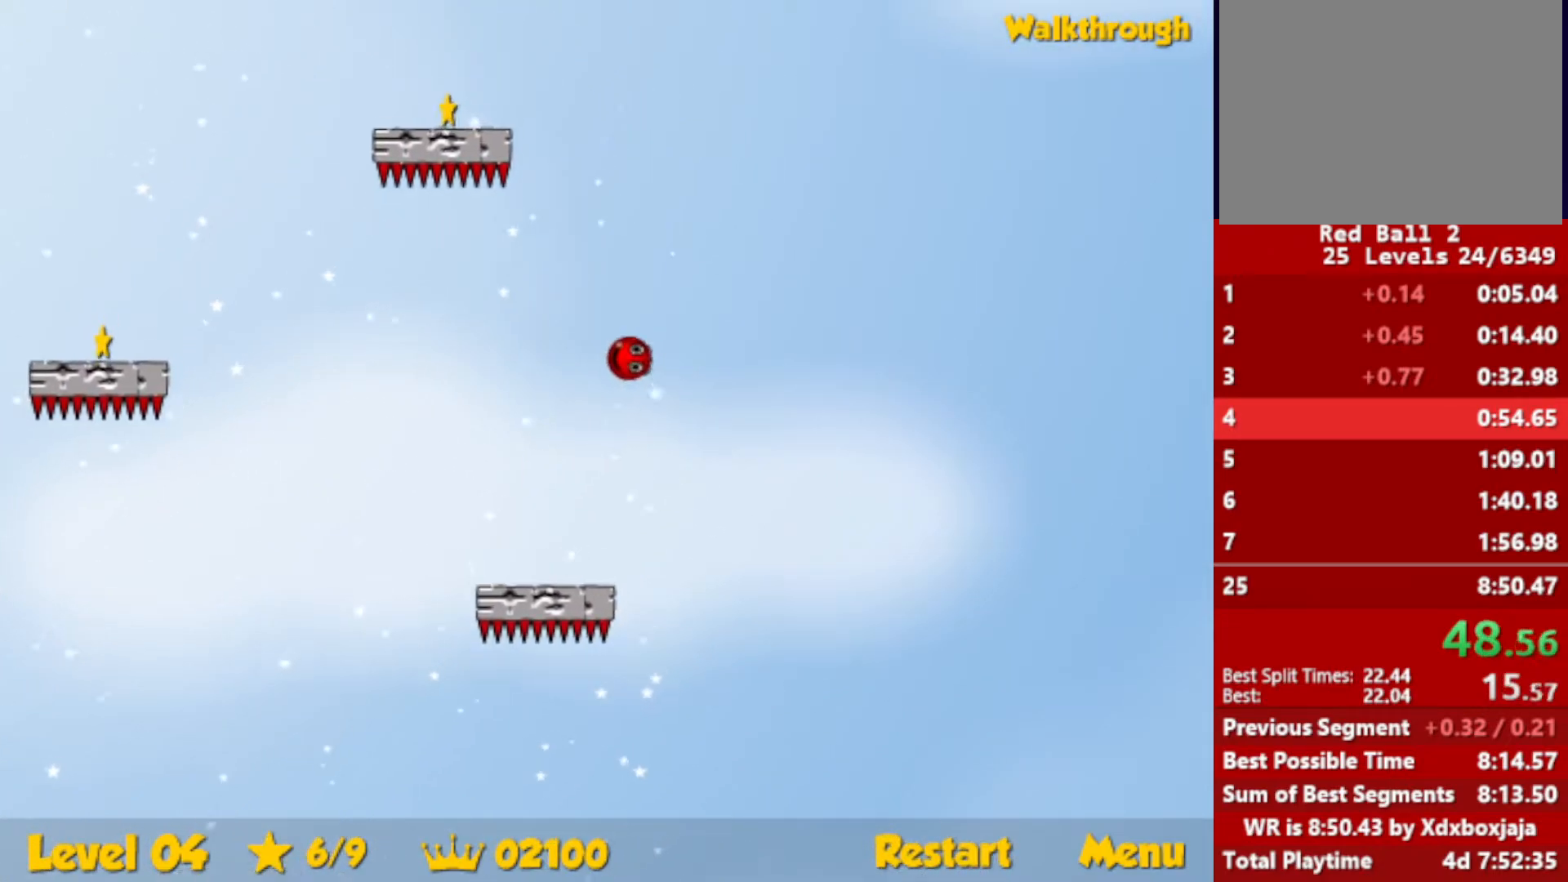
{"keys": ["down", "left"], "events": [[117, "up", "up"], [250, "down", "down"]]}
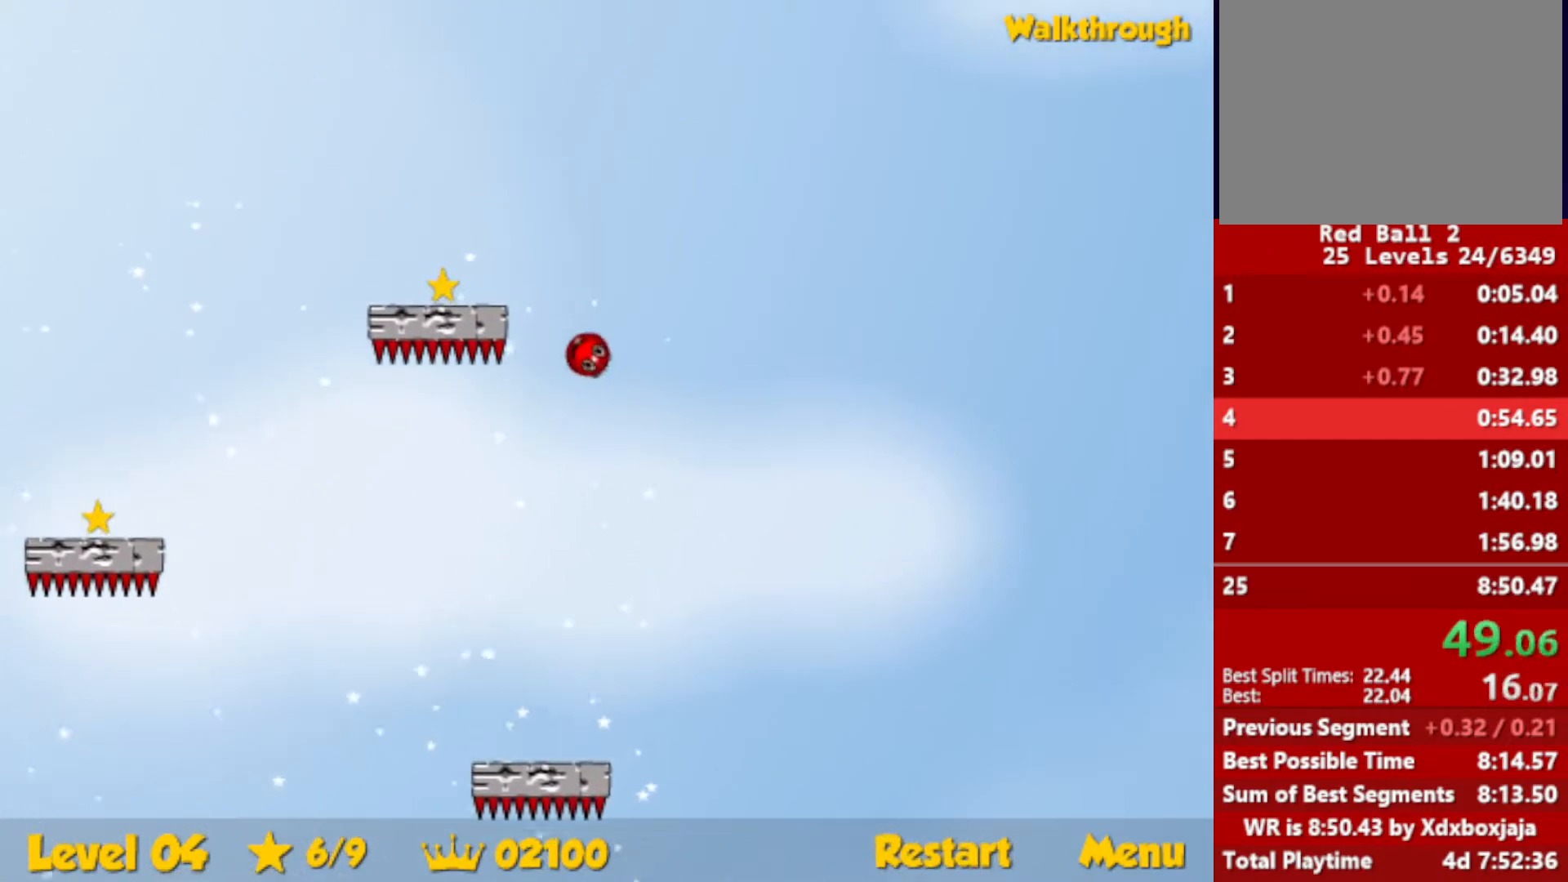
{"keys": ["down", "left"], "events": []}
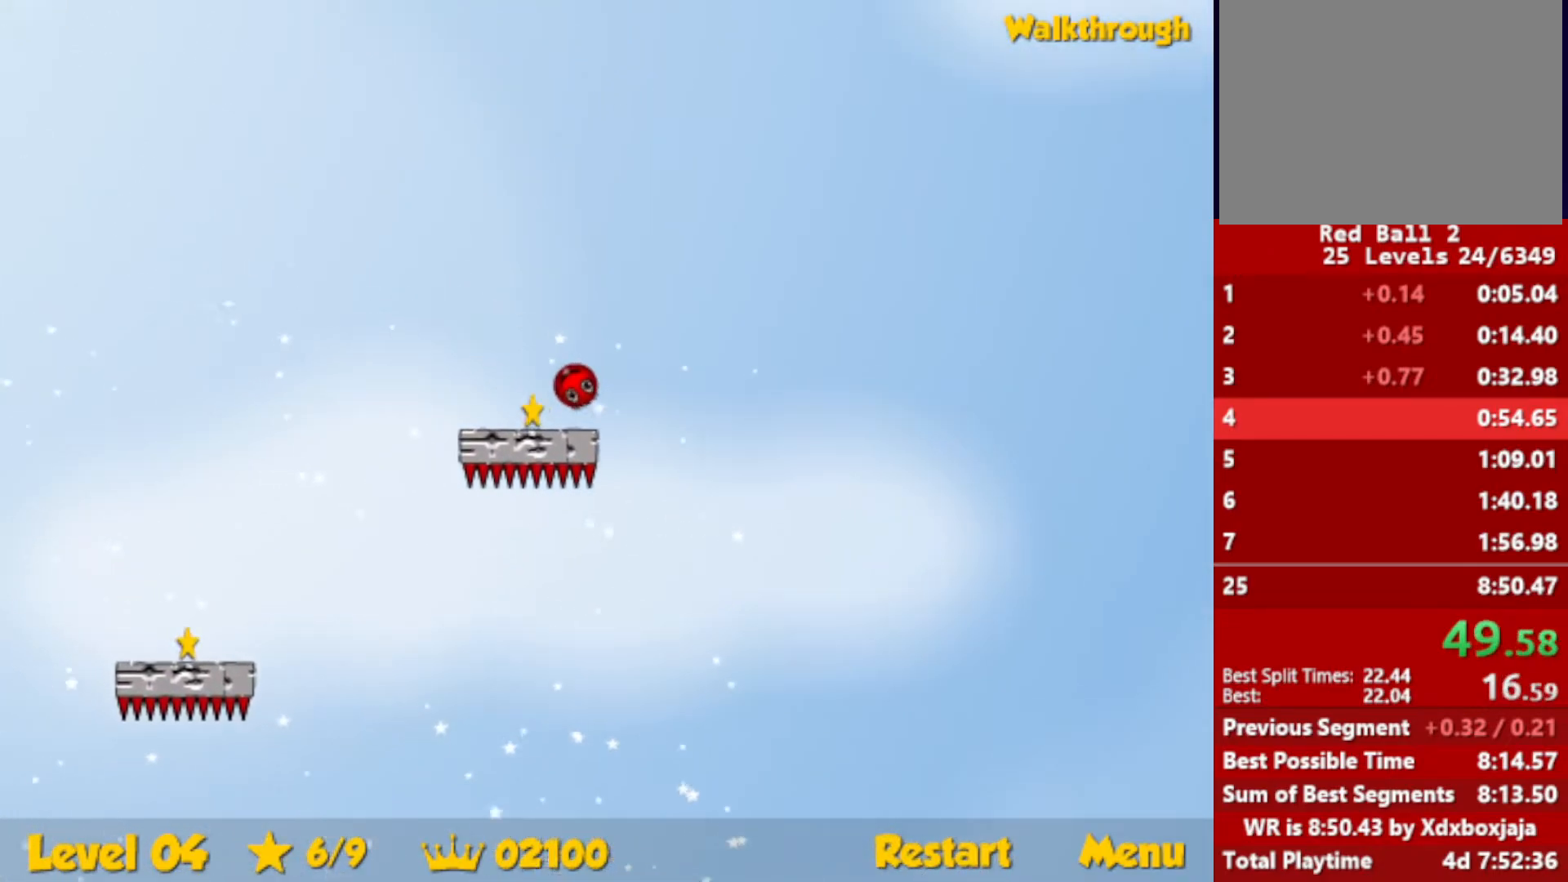
{"keys": ["down", "left"], "events": []}
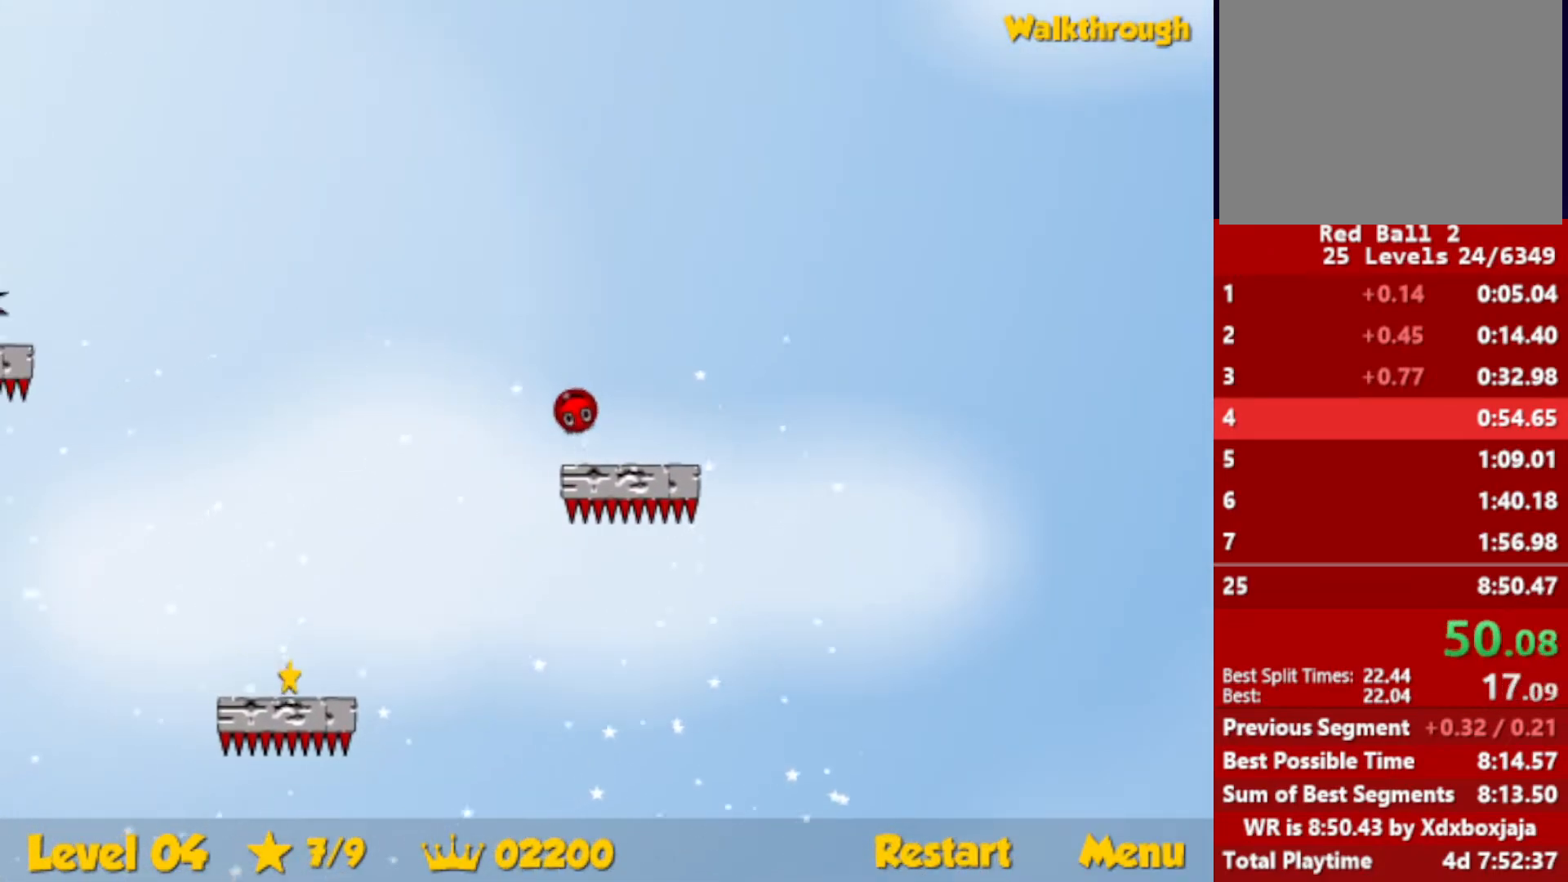
{"keys": ["down", "left"], "events": []}
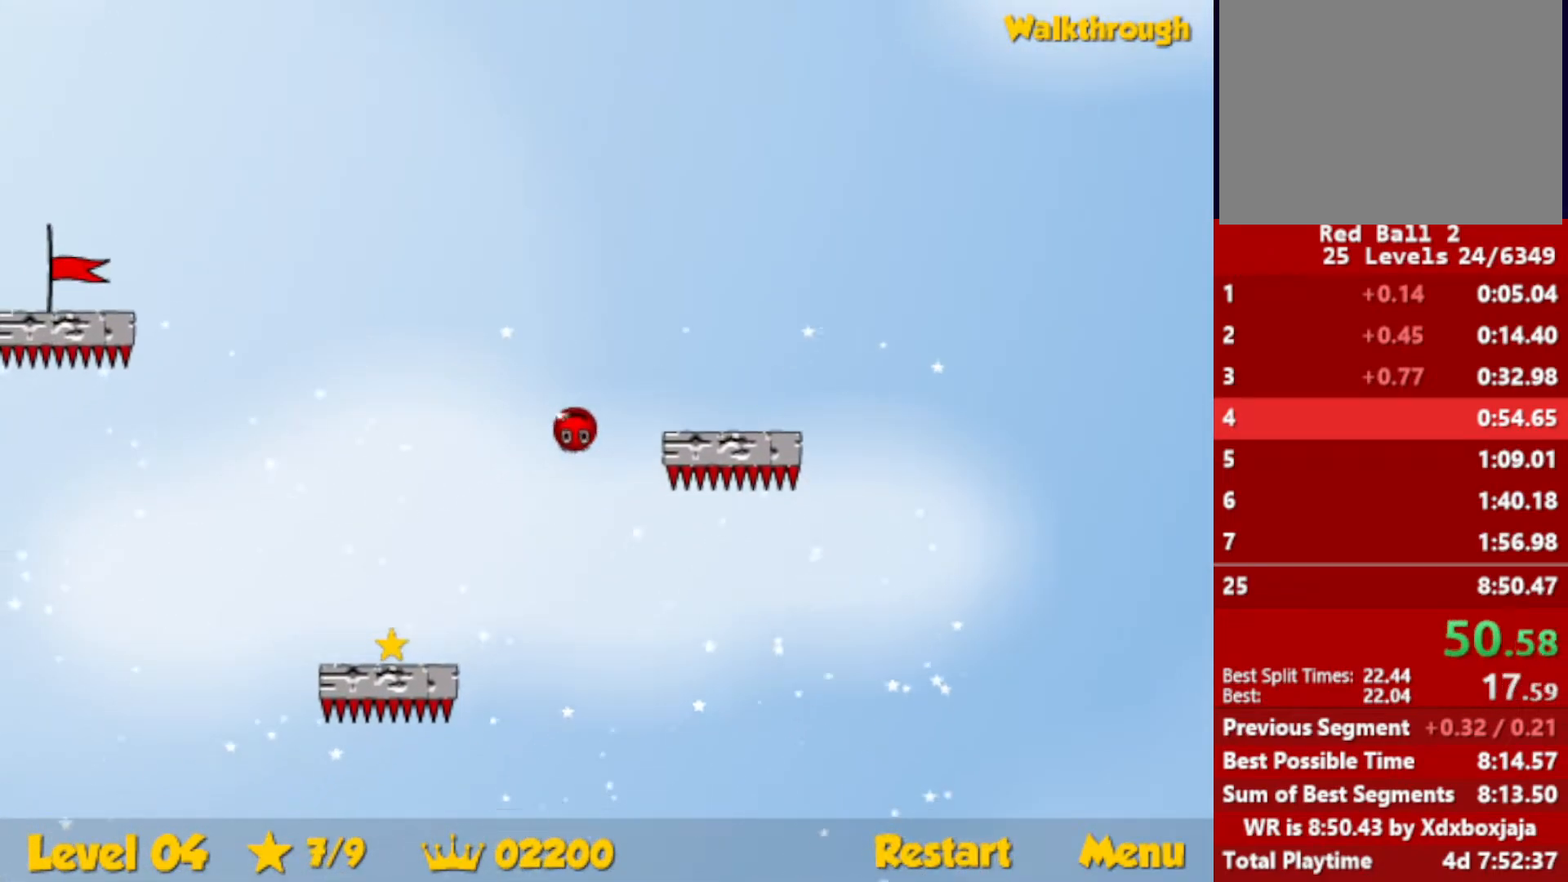
{"keys": ["down", "left"], "events": []}
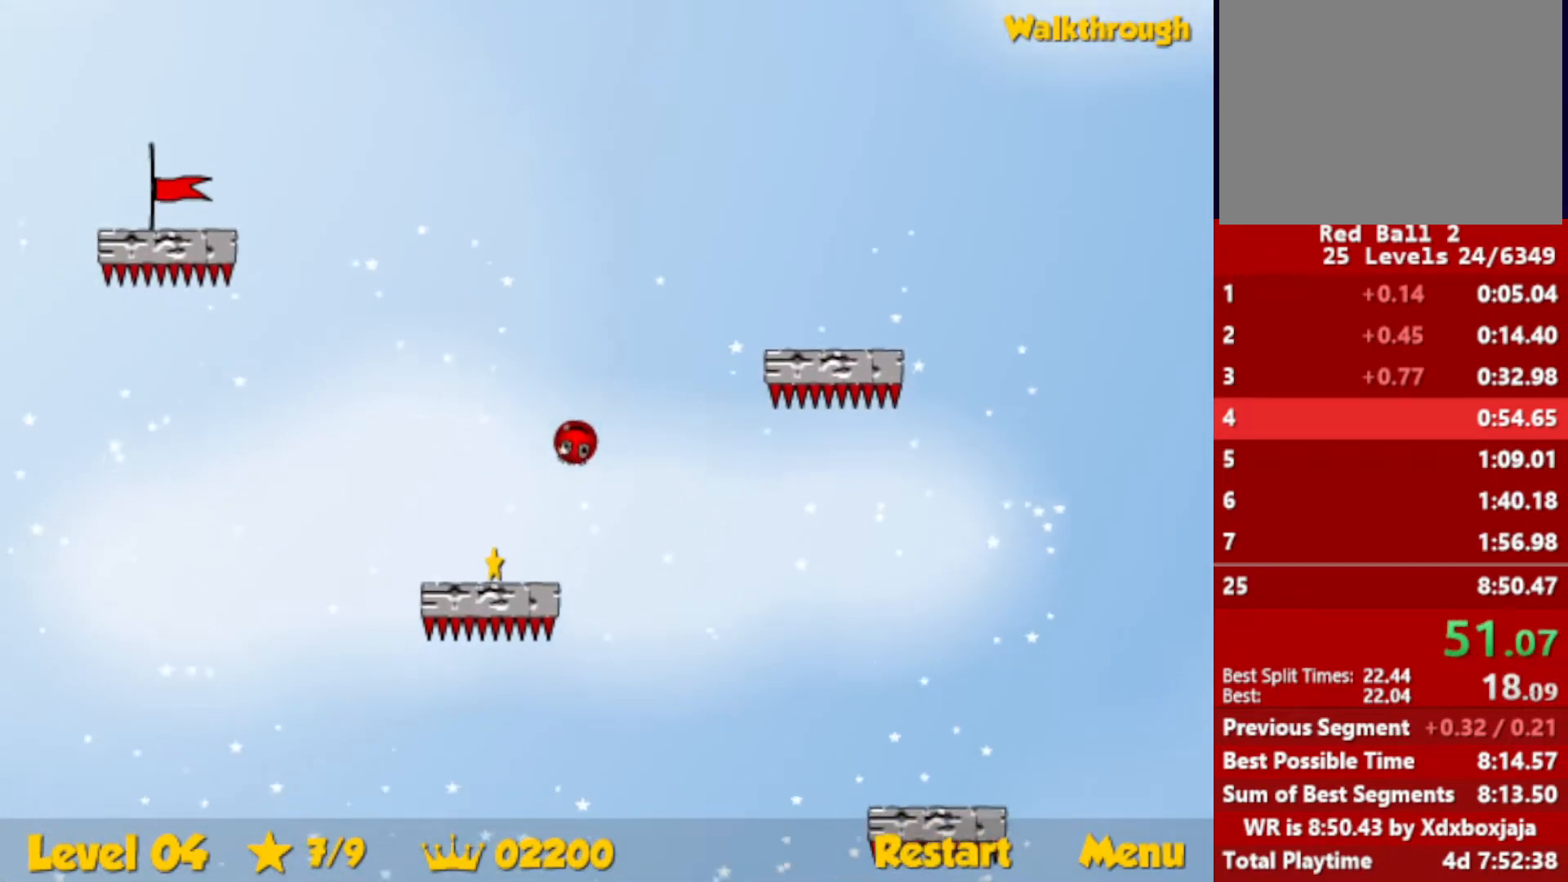
{"keys": ["down", "left"], "events": [[100, "down", "up"], [484, "down", "down"]]}
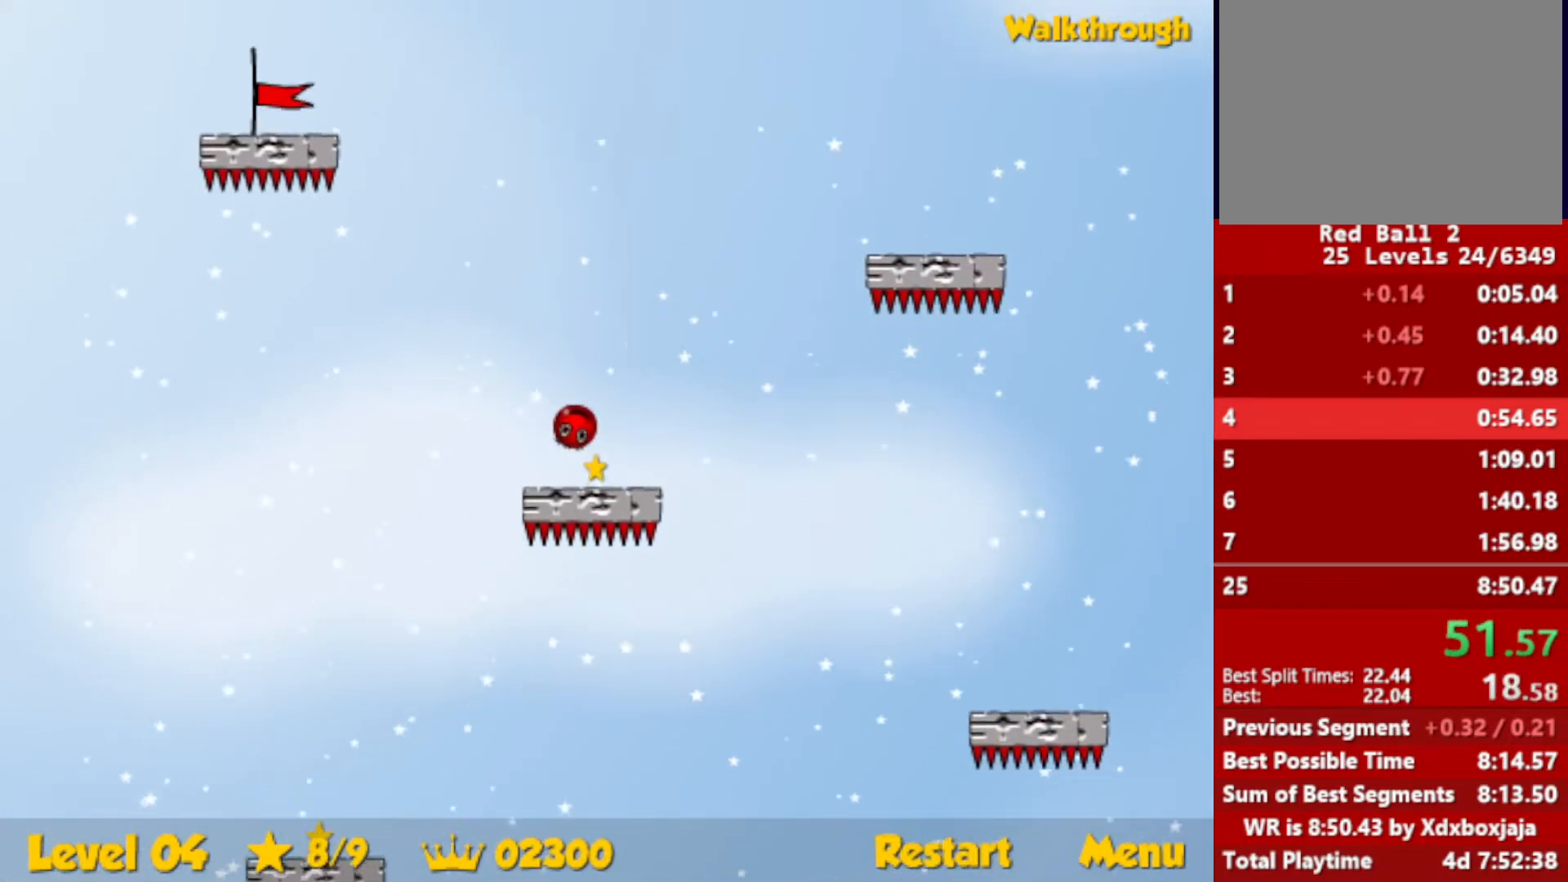
{"keys": ["down", "left"], "events": []}
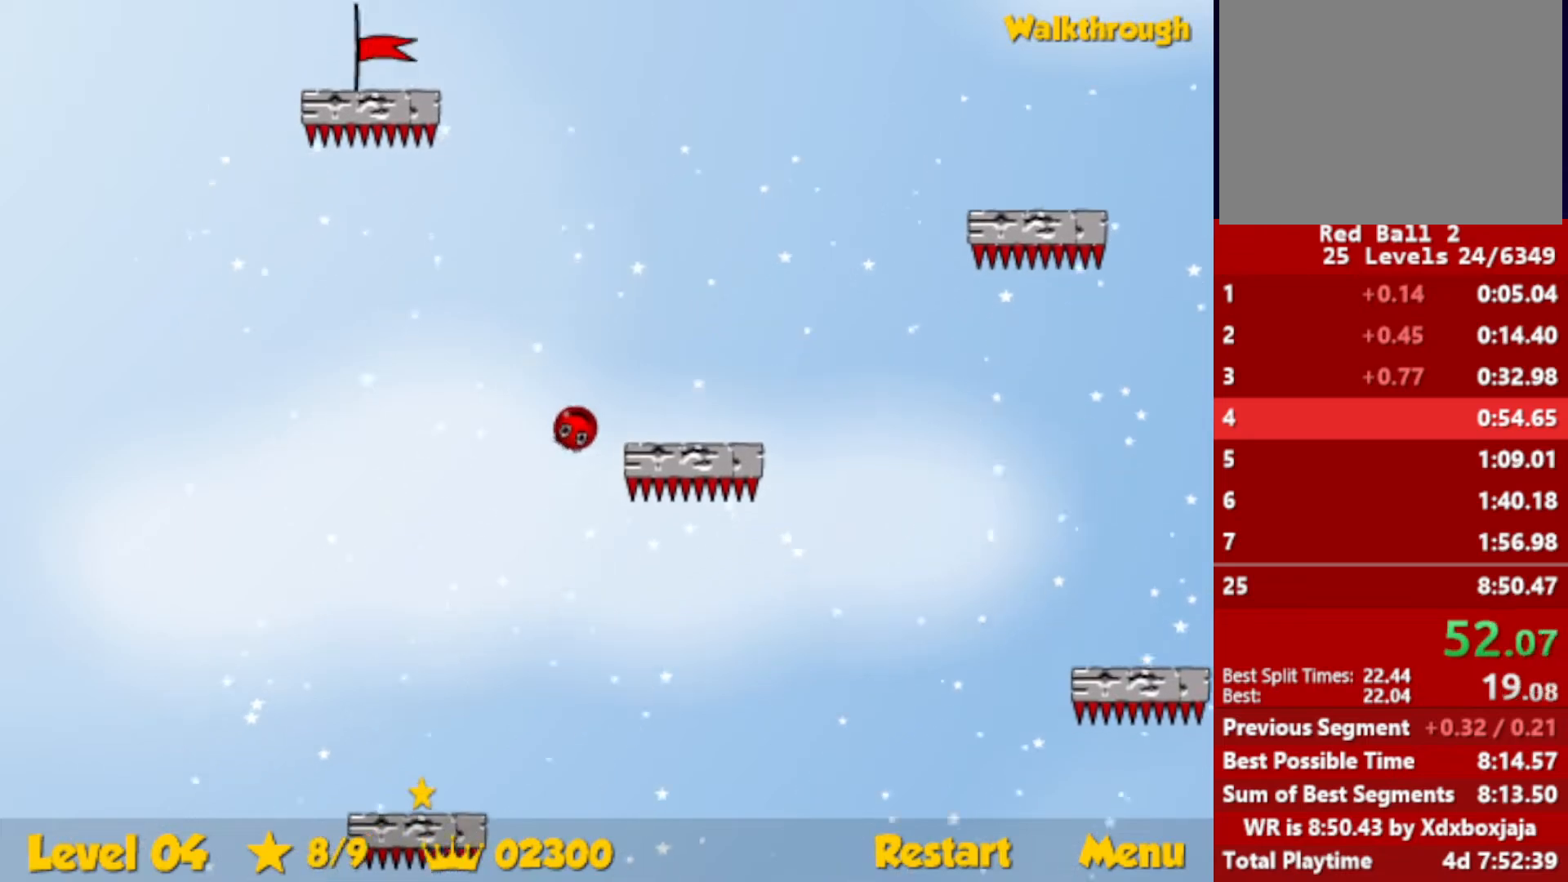
{"keys": ["down", "left"], "events": []}
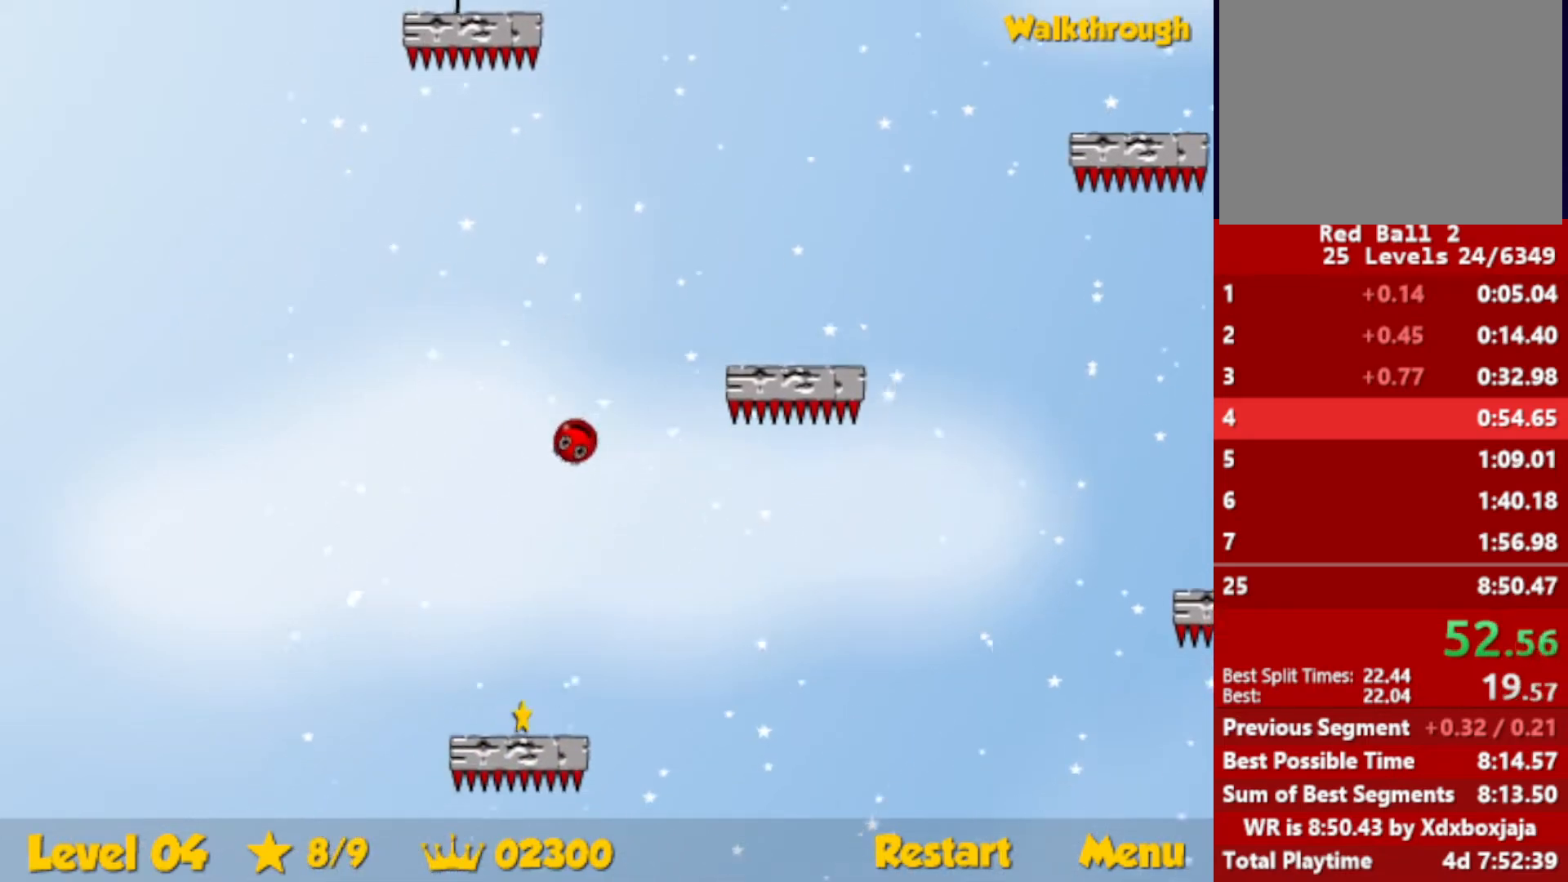
{"keys": ["down", "right"], "events": [[217, "right", "down"], [250, "left", "up"]]}